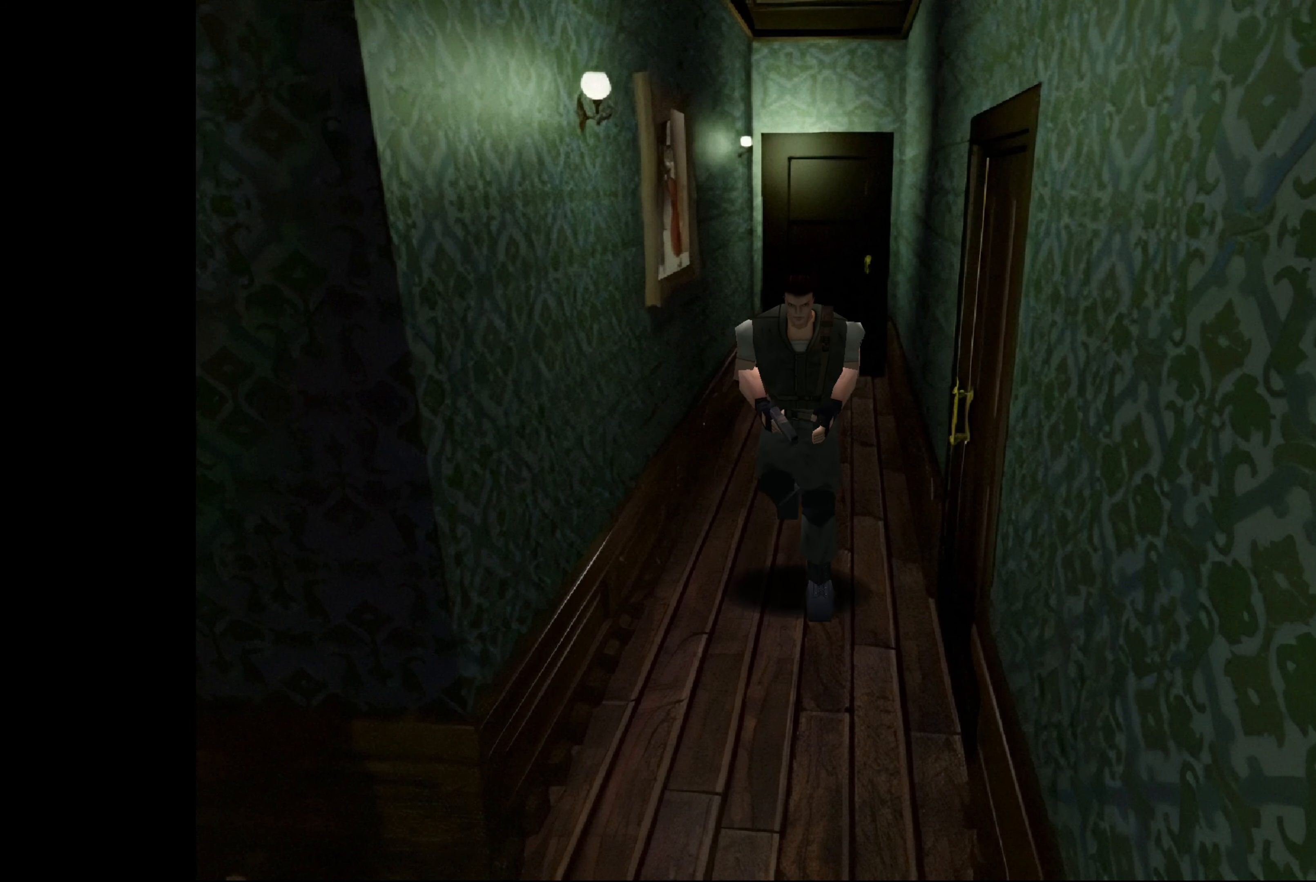
Gameplay with a controller (PlayStation layout); each line is a JSON object with the inputs held at the frame after it. "events" lists button and stick changes between this image and that frame as [ms after this image, input, new state], when the widget could be followed in between. Not read: L3 R2 R3.
{"buttons": ["CIRCLE"], "left_stick": "up", "right_stick": "center", "events": []}
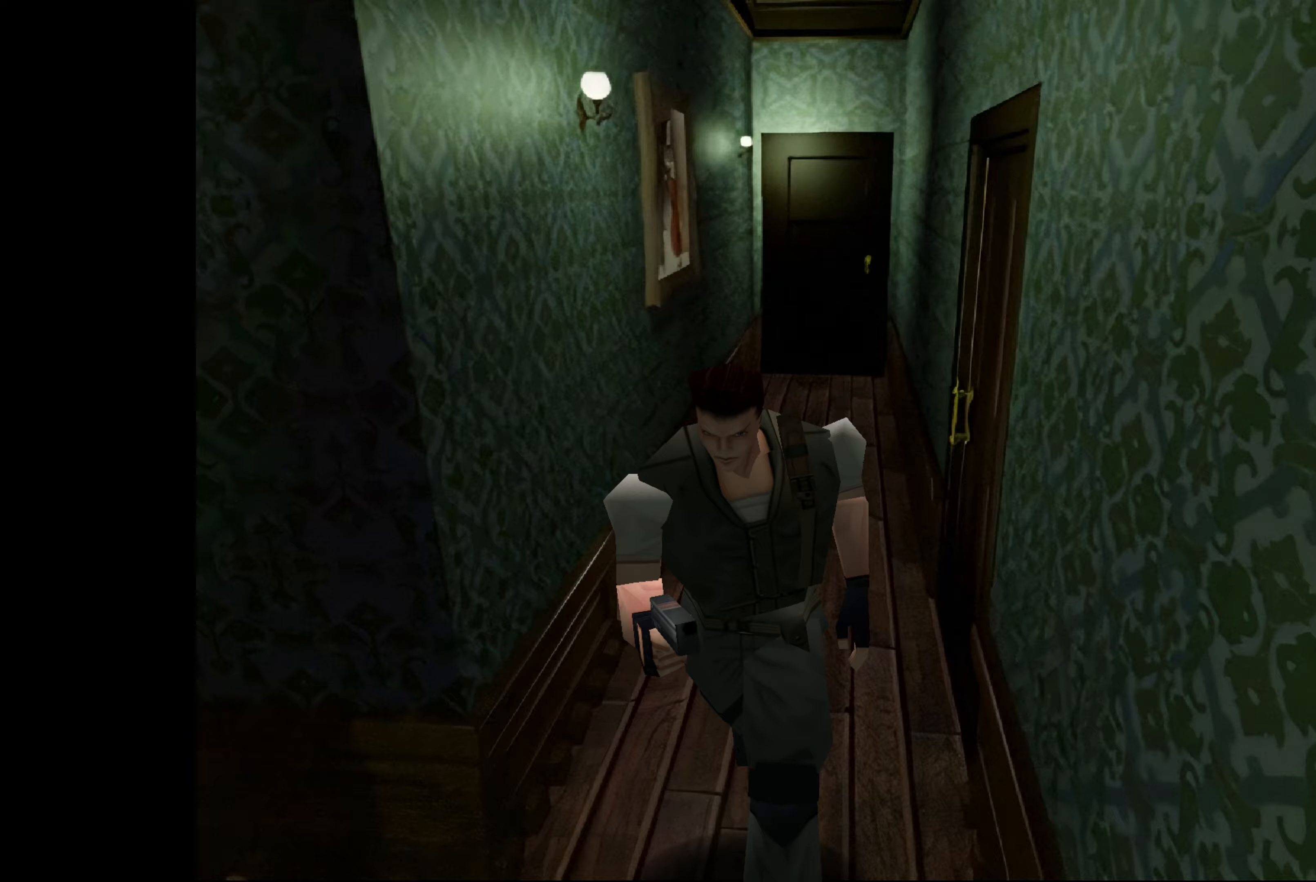
{"buttons": ["CIRCLE"], "left_stick": "up-right", "right_stick": "center", "events": [[100, "left_stick", "up-right"]]}
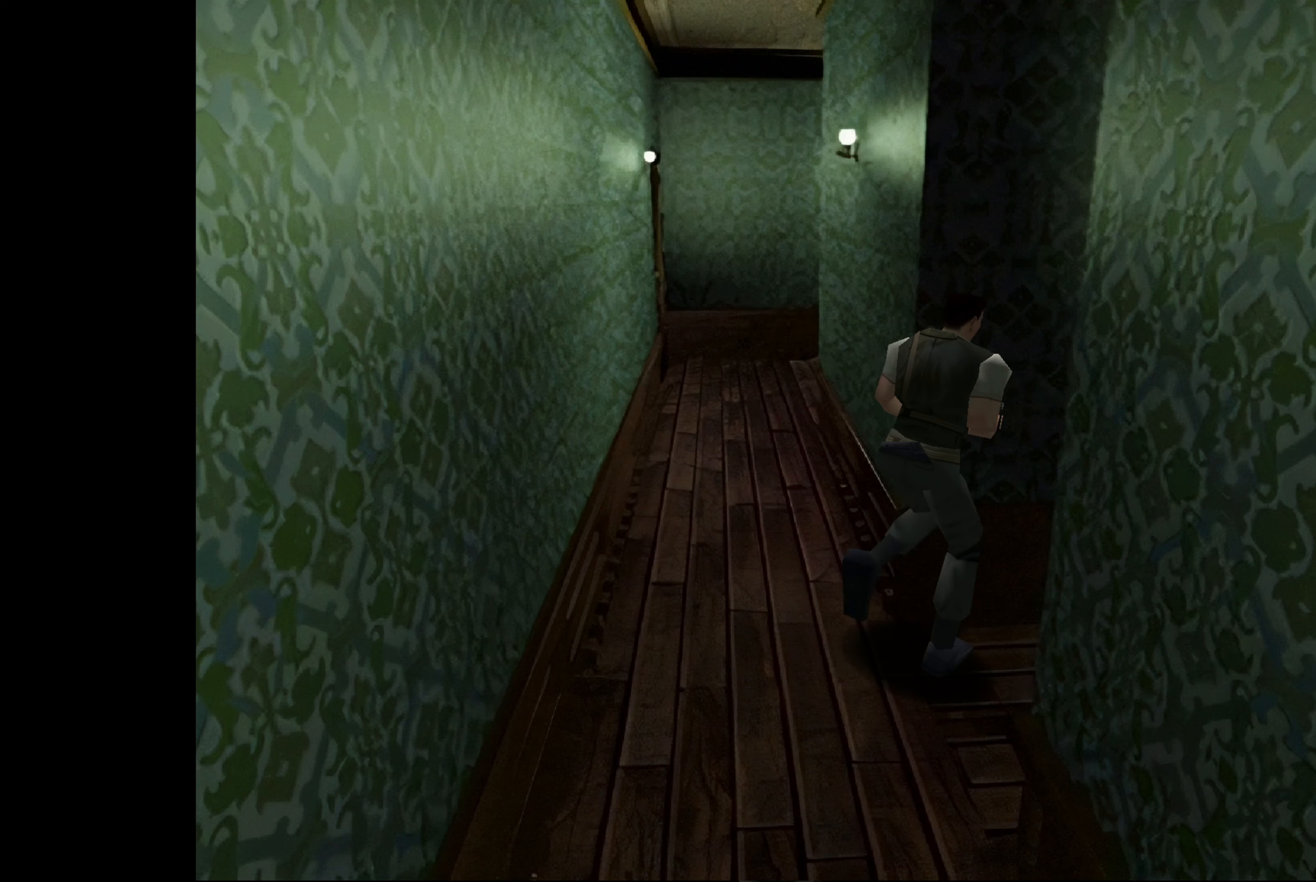
{"buttons": [], "left_stick": "center", "right_stick": "center", "events": [[133, "left_stick", "up"], [267, "CIRCLE", "up"], [450, "left_stick", "center"]]}
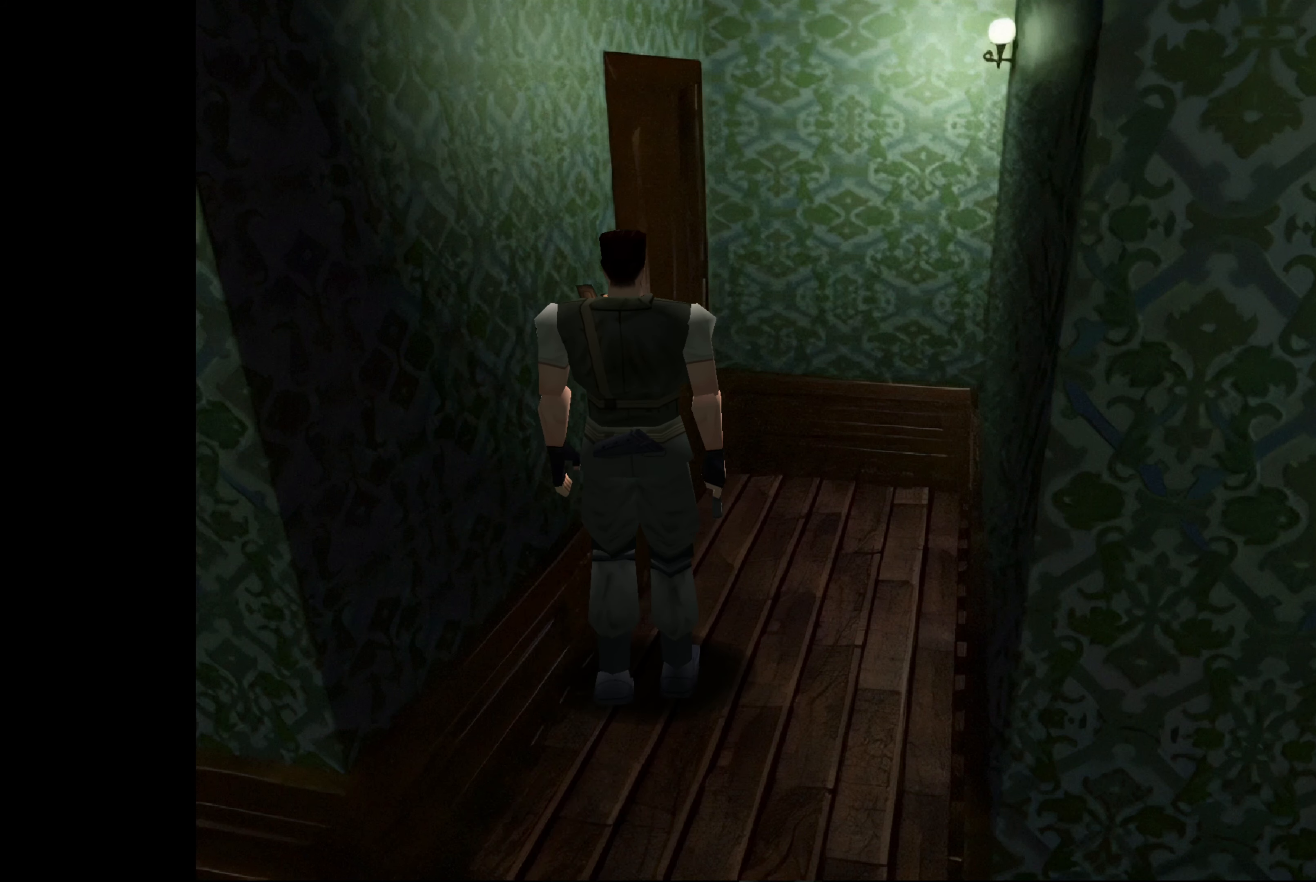
{"buttons": [], "left_stick": "up", "right_stick": "center", "events": [[167, "left_stick", "up"]]}
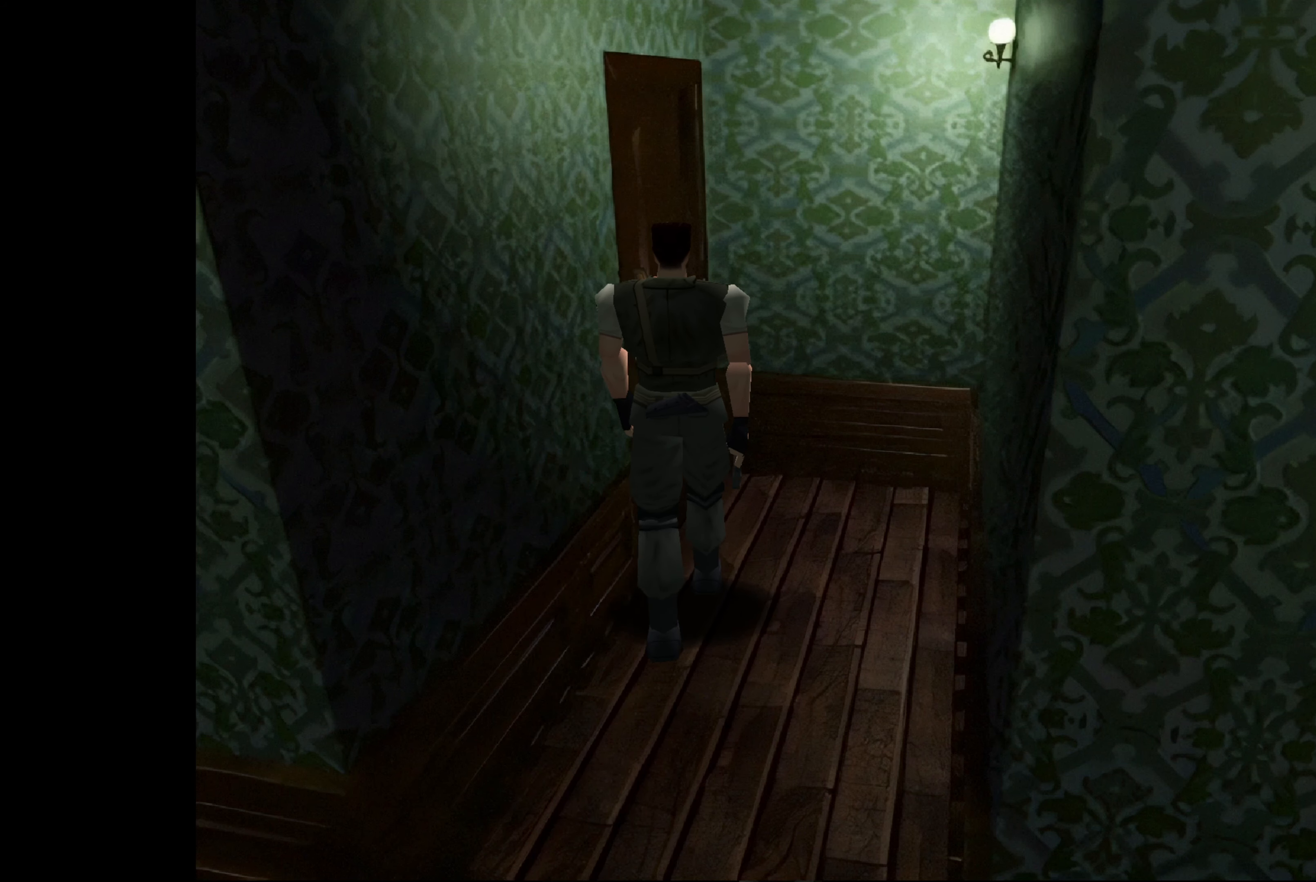
{"buttons": [], "left_stick": "up-left", "right_stick": "center", "events": [[467, "left_stick", "up-left"]]}
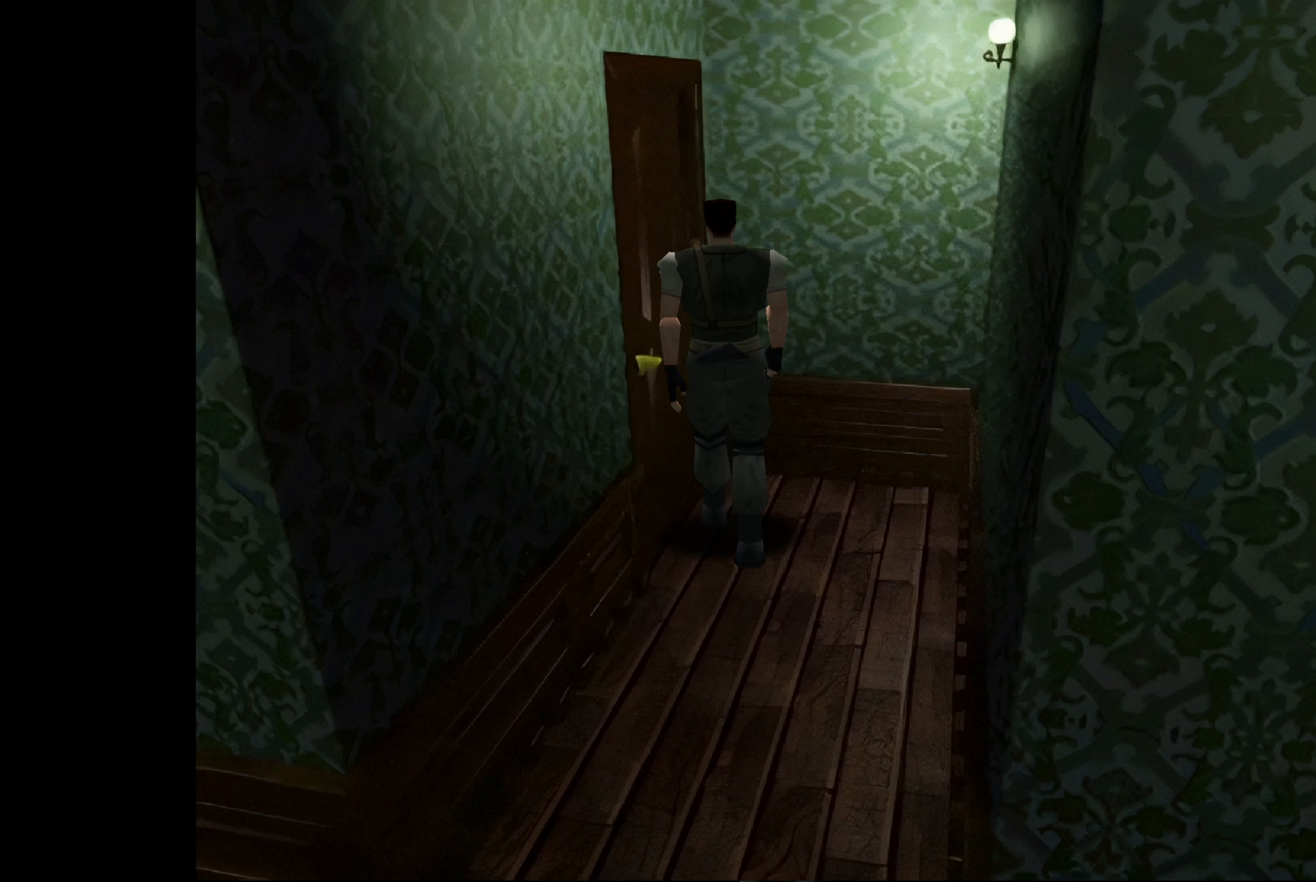
{"buttons": [], "left_stick": "center", "right_stick": "center", "events": [[233, "CROSS", "down"], [283, "left_stick", "center"], [483, "CROSS", "up"]]}
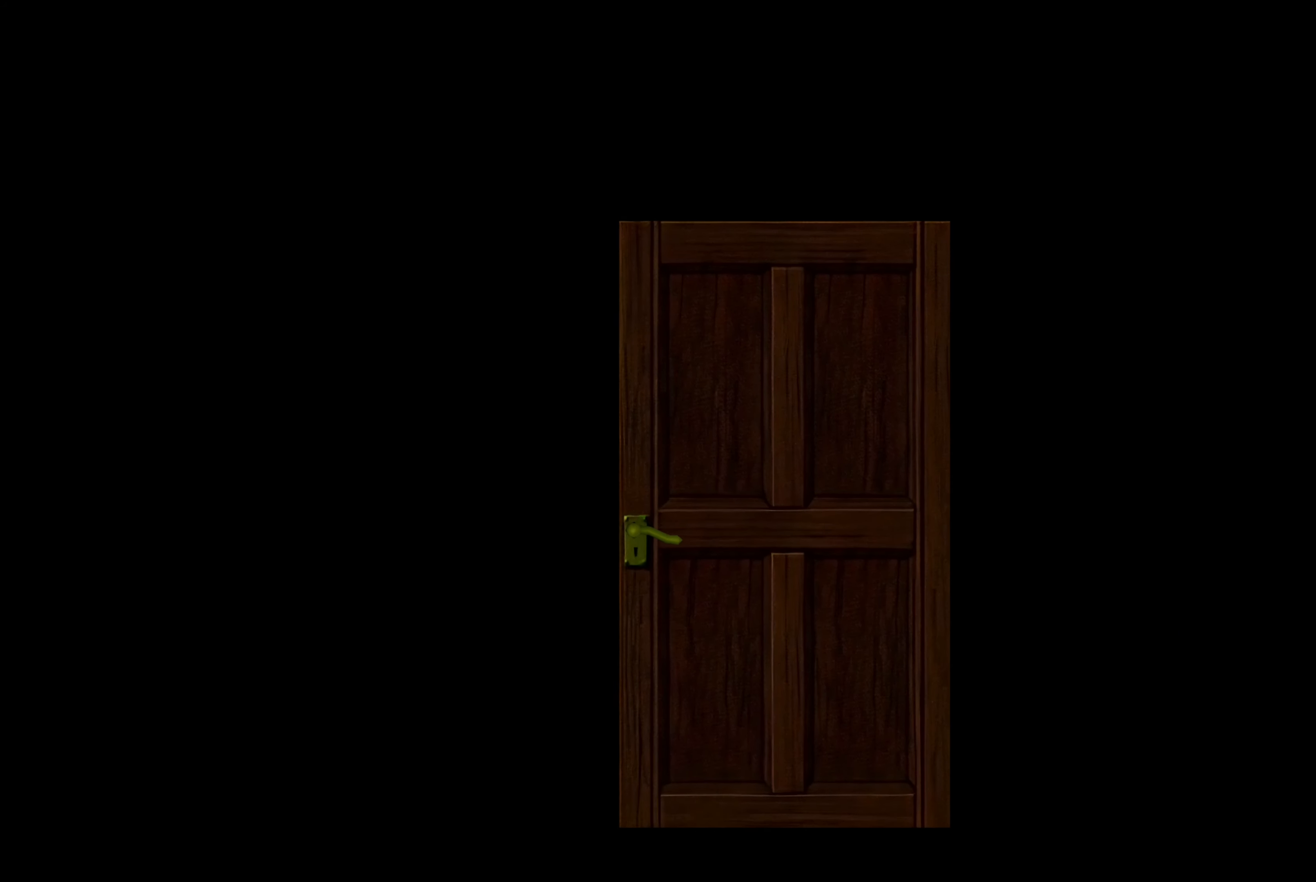
{"buttons": [], "left_stick": "center", "right_stick": "center", "events": [[300, "CROSS", "down"], [483, "CROSS", "up"]]}
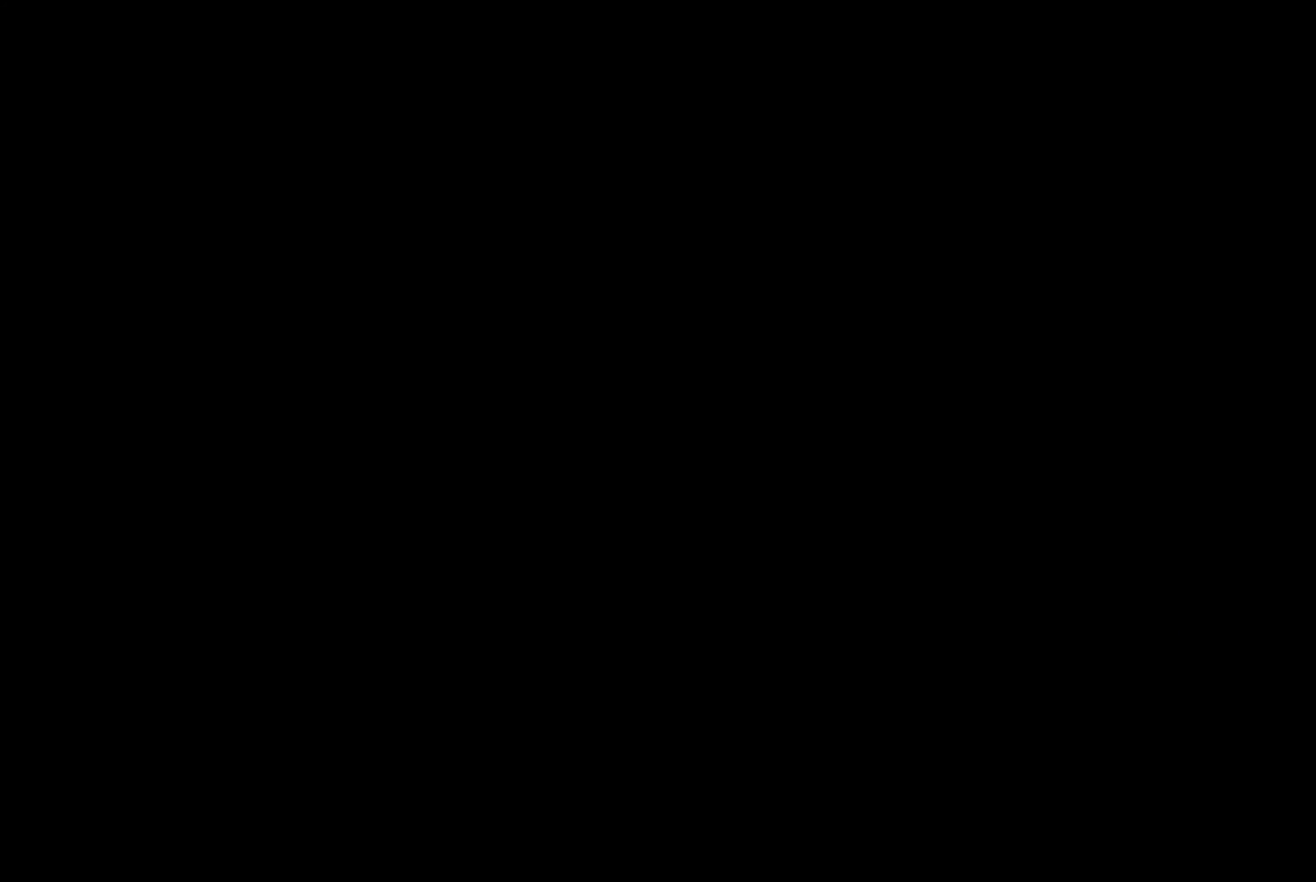
{"buttons": [], "left_stick": "center", "right_stick": "center", "events": []}
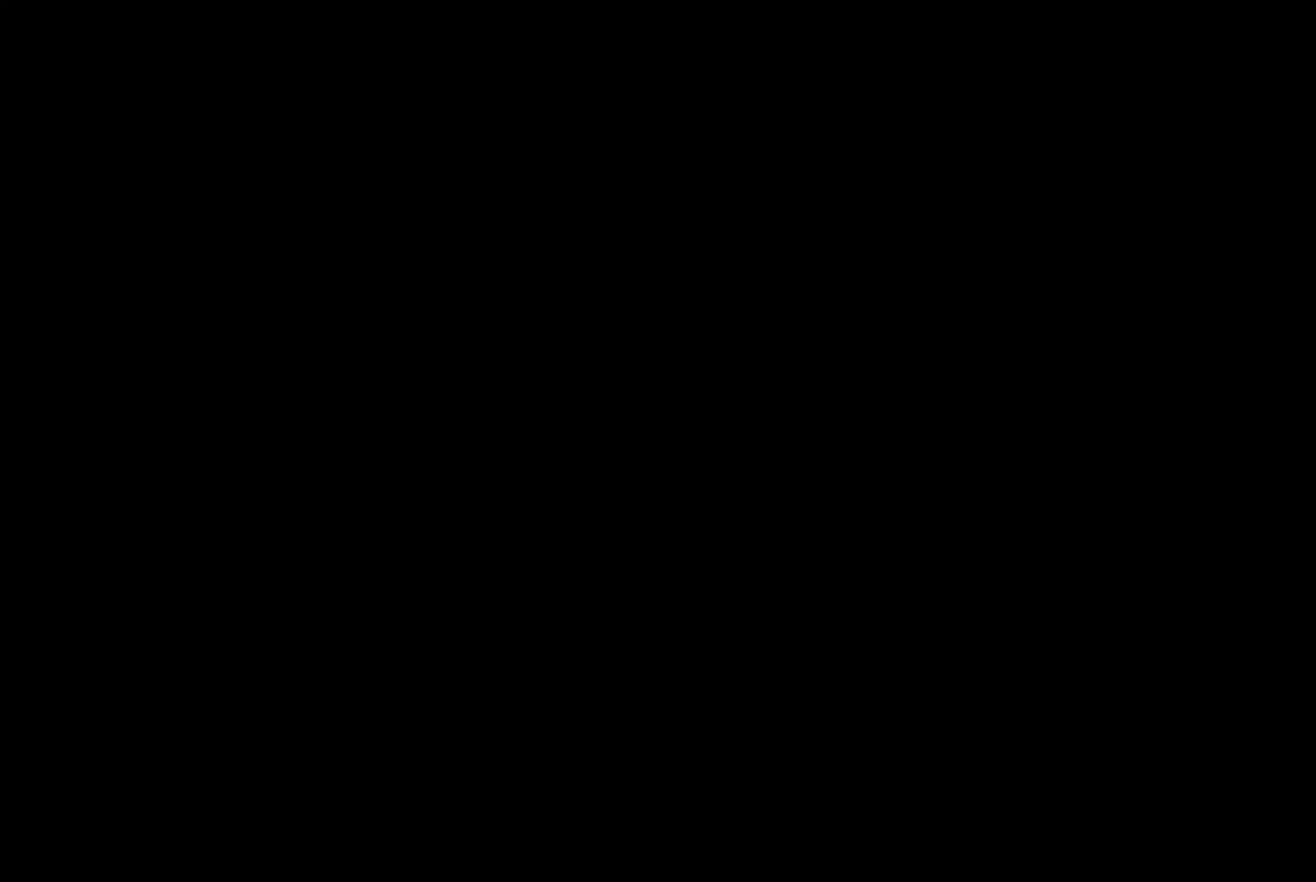
{"buttons": [], "left_stick": "center", "right_stick": "center", "events": []}
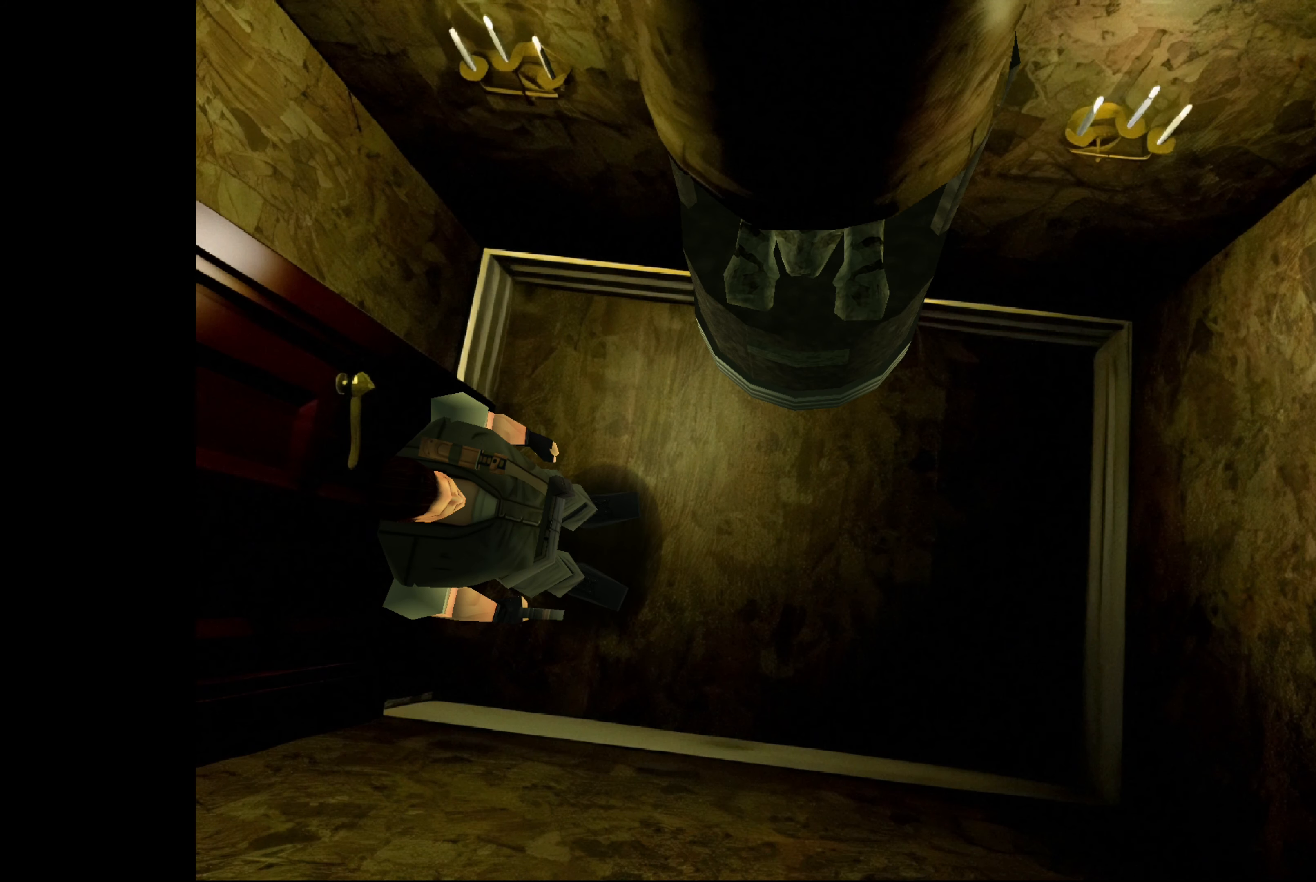
{"buttons": [], "left_stick": "up", "right_stick": "center", "events": [[300, "left_stick", "up"]]}
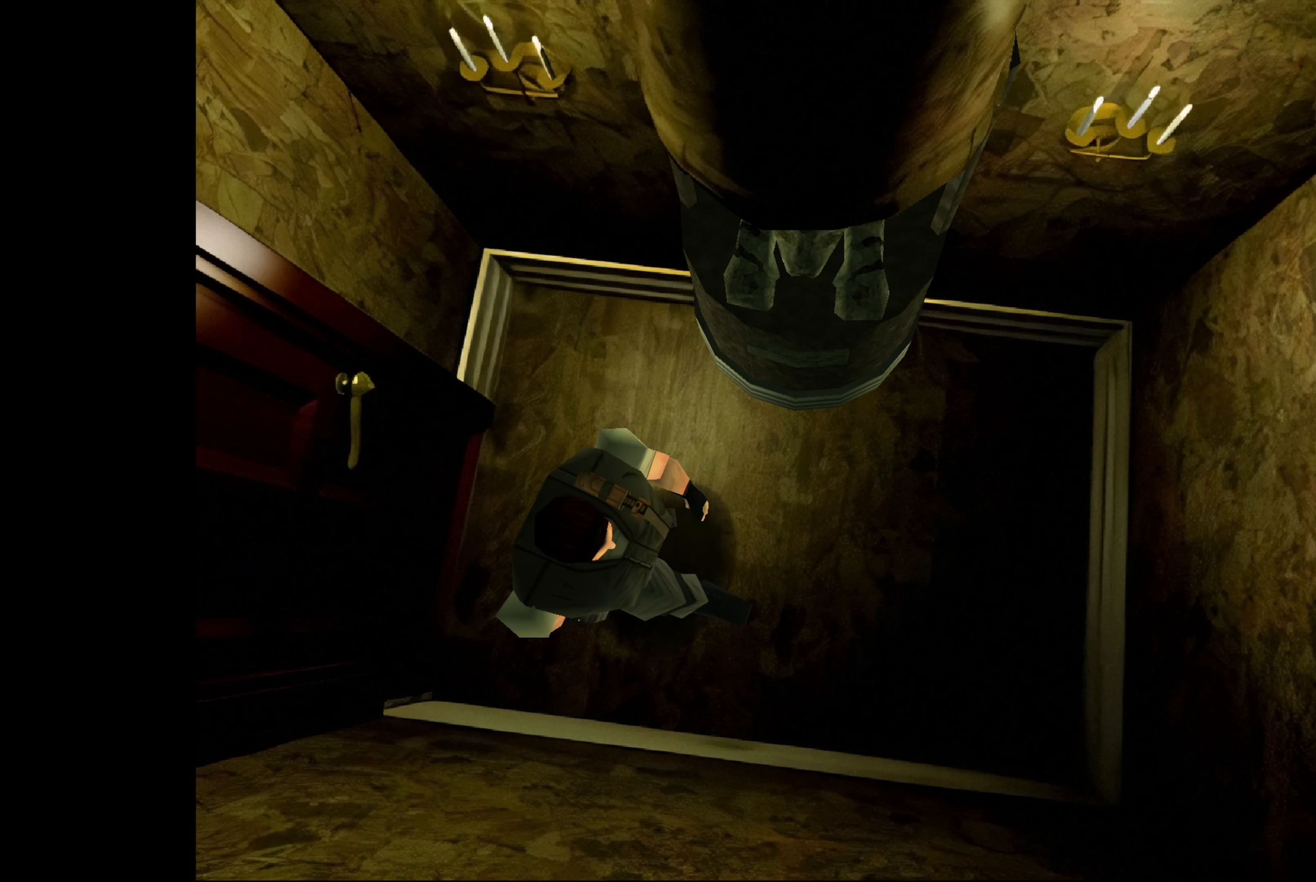
{"buttons": [], "left_stick": "up-left", "right_stick": "center", "events": [[233, "left_stick", "up-left"]]}
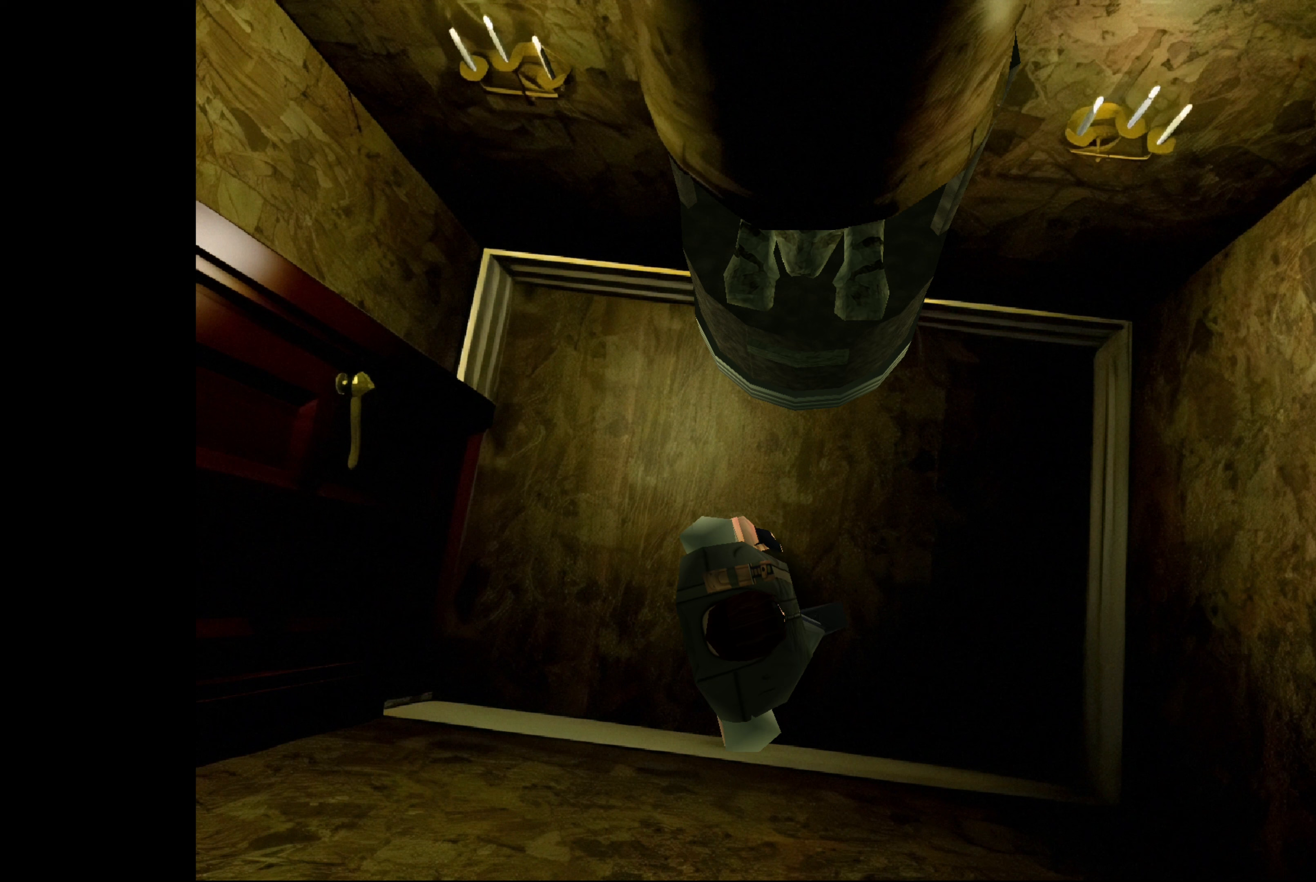
{"buttons": [], "left_stick": "up", "right_stick": "center", "events": [[317, "left_stick", "up"]]}
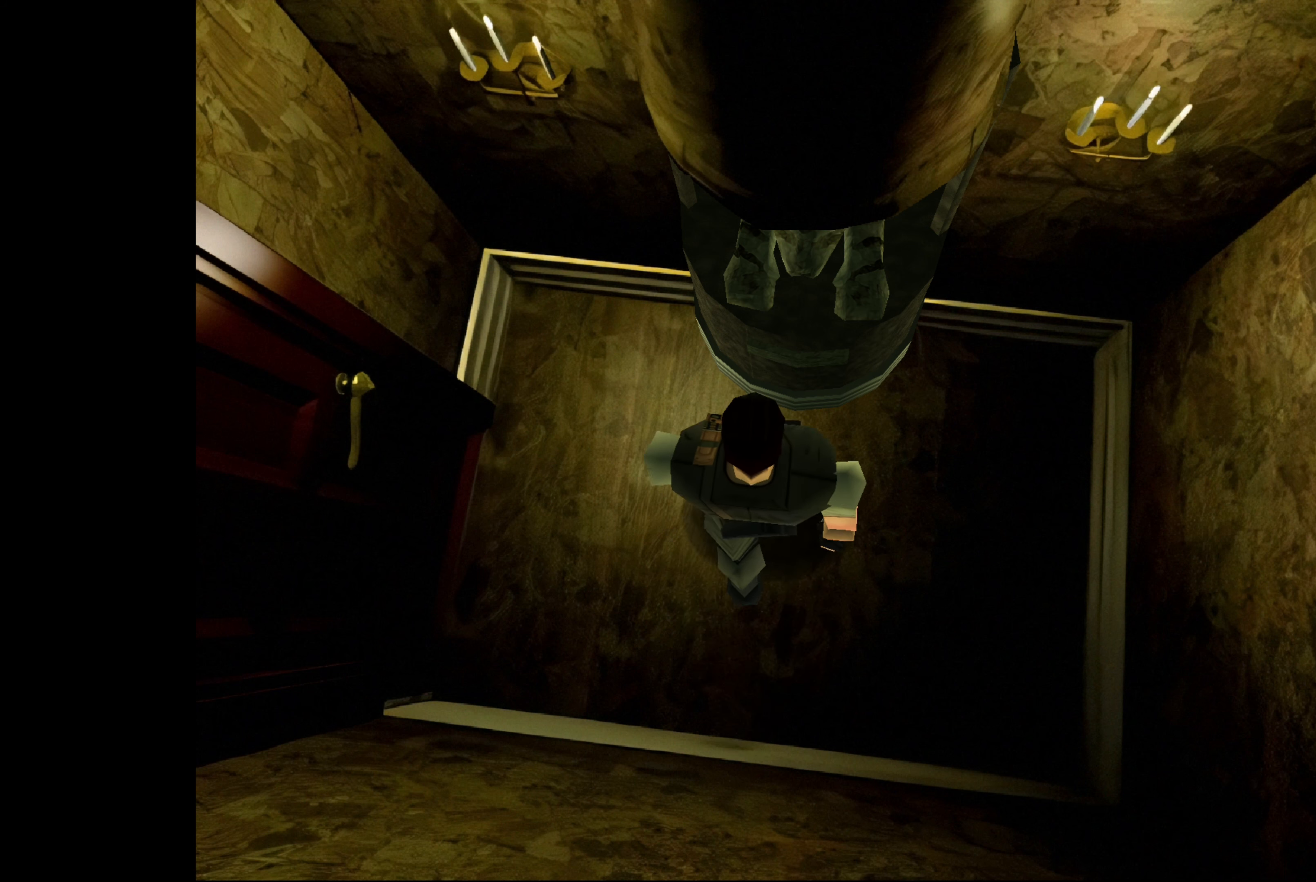
{"buttons": [], "left_stick": "center", "right_stick": "center", "events": [[117, "left_stick", "center"], [217, "CROSS", "down"], [417, "CROSS", "up"]]}
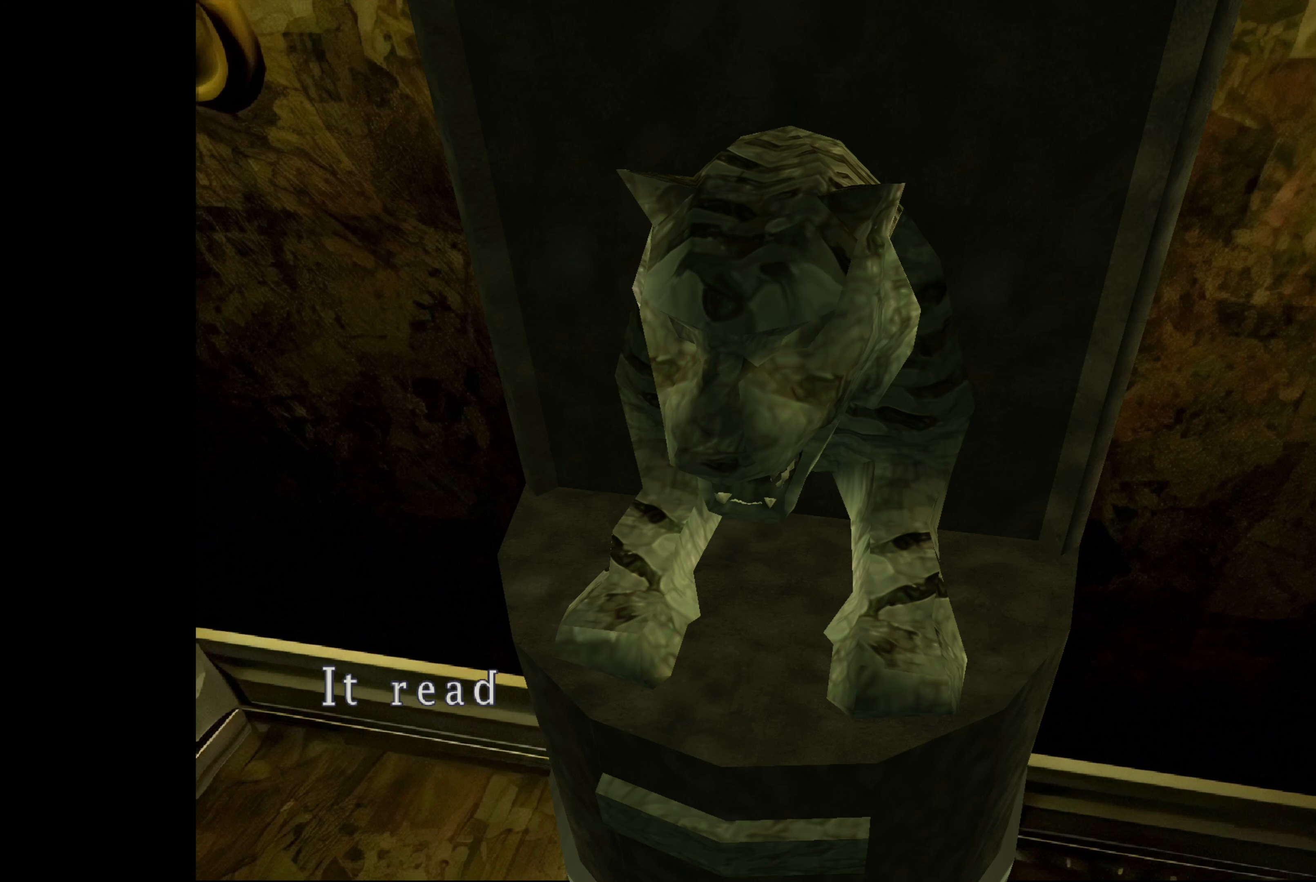
{"buttons": [], "left_stick": "center", "right_stick": "center", "events": []}
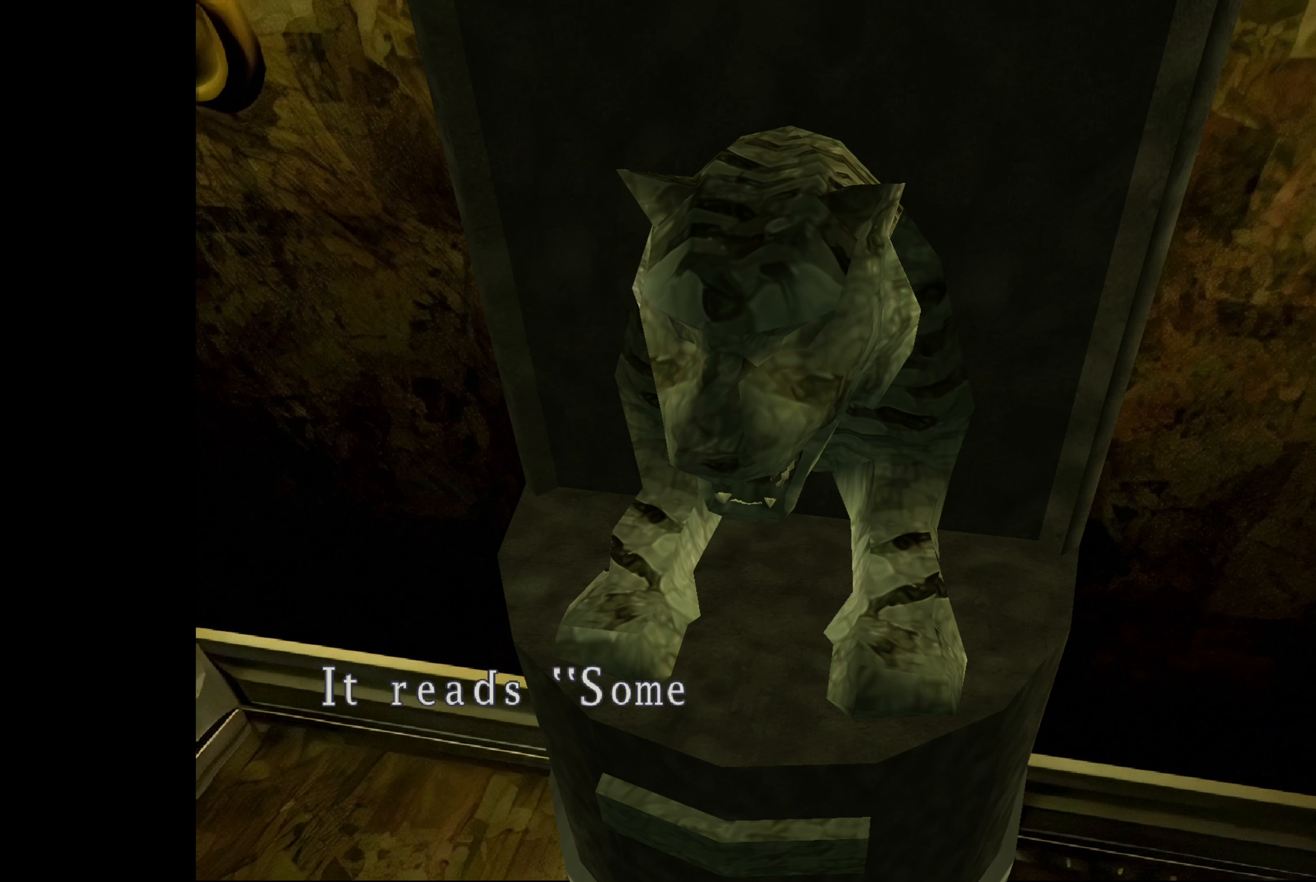
{"buttons": ["CROSS"], "left_stick": "center", "right_stick": "center", "events": [[17, "CROSS", "down"], [183, "CROSS", "up"], [400, "CROSS", "down"]]}
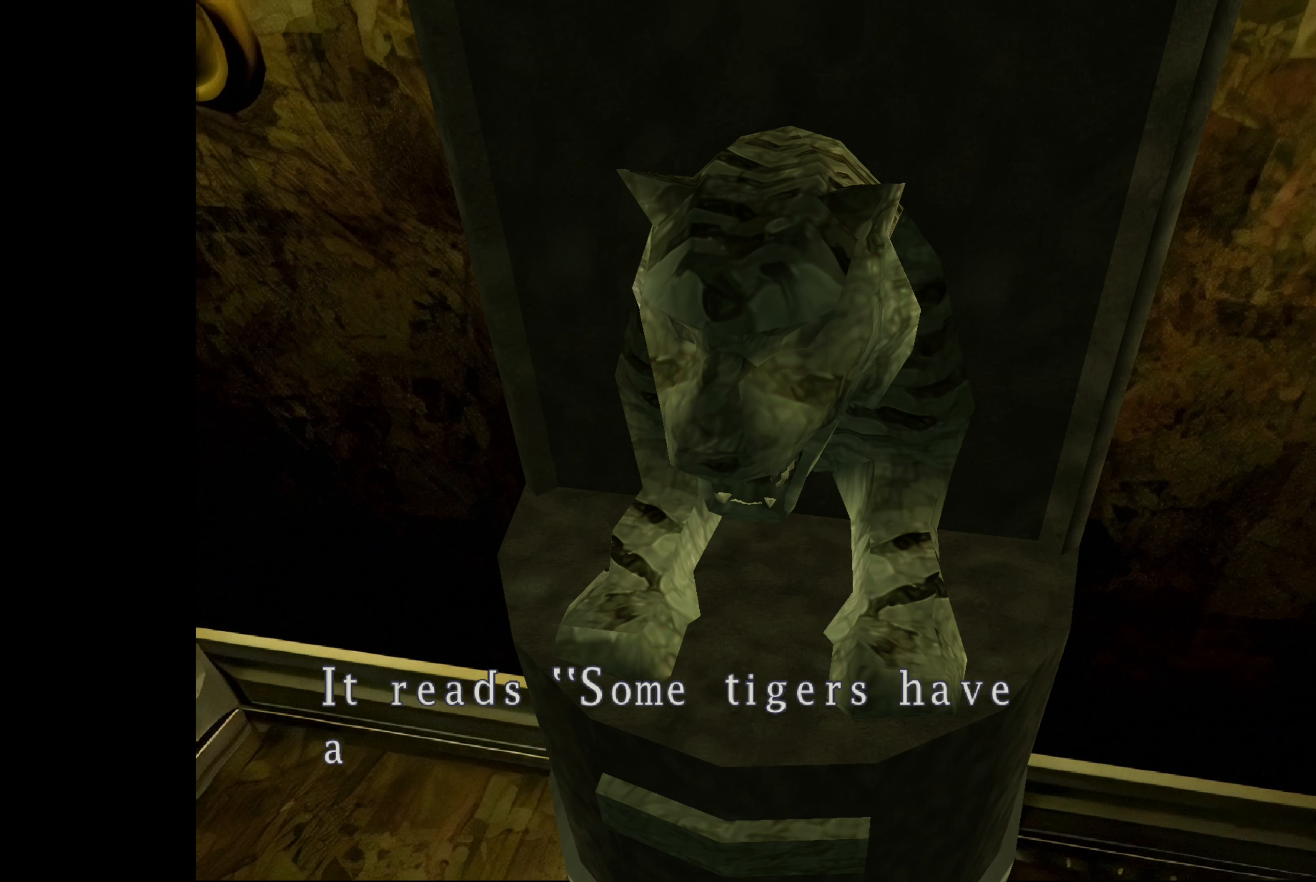
{"buttons": [], "left_stick": "center", "right_stick": "center", "events": [[67, "CROSS", "up"], [233, "CROSS", "down"], [400, "CROSS", "up"]]}
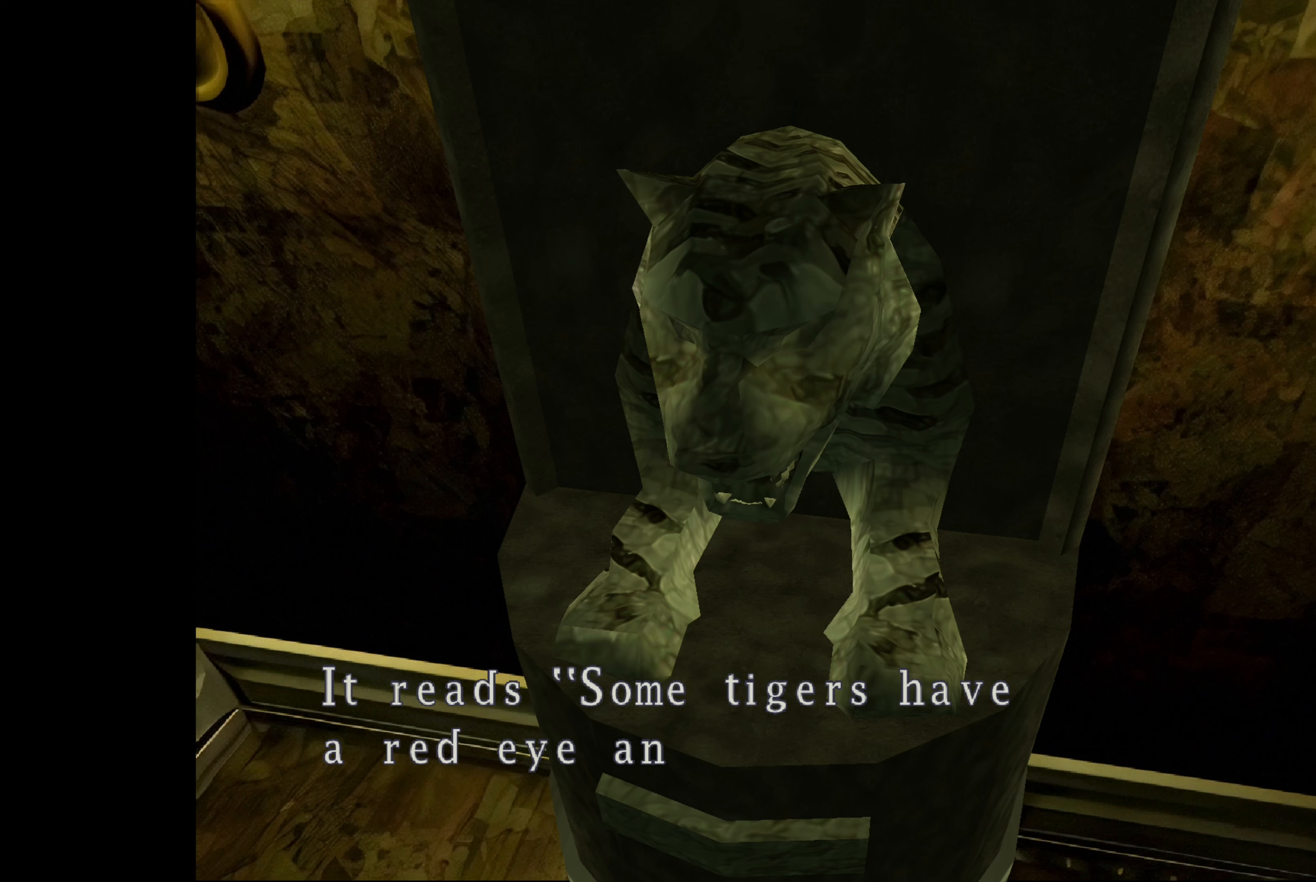
{"buttons": [], "left_stick": "center", "right_stick": "center", "events": [[17, "CROSS", "down"], [183, "CROSS", "up"]]}
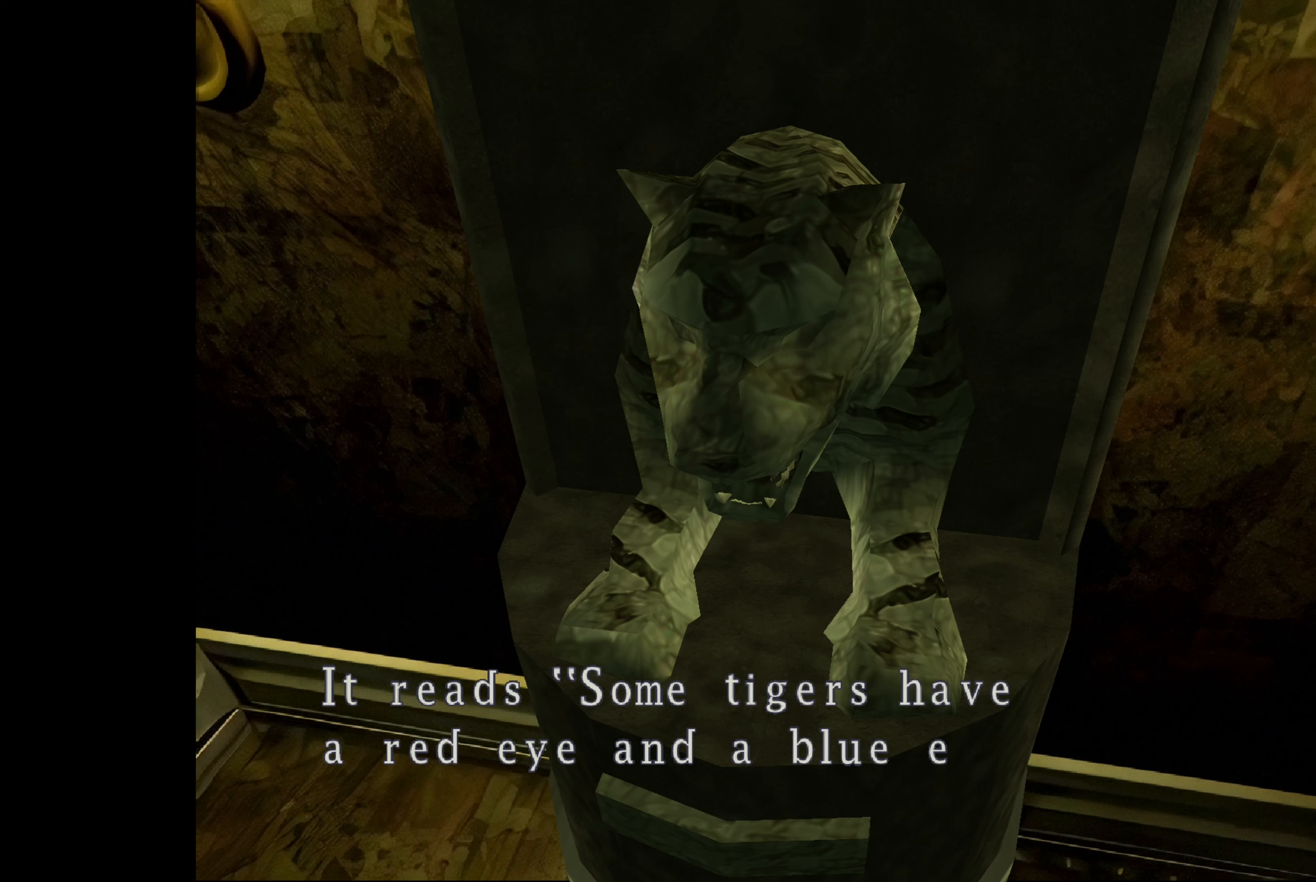
{"buttons": ["CROSS"], "left_stick": "center", "right_stick": "center", "events": [[400, "CROSS", "down"]]}
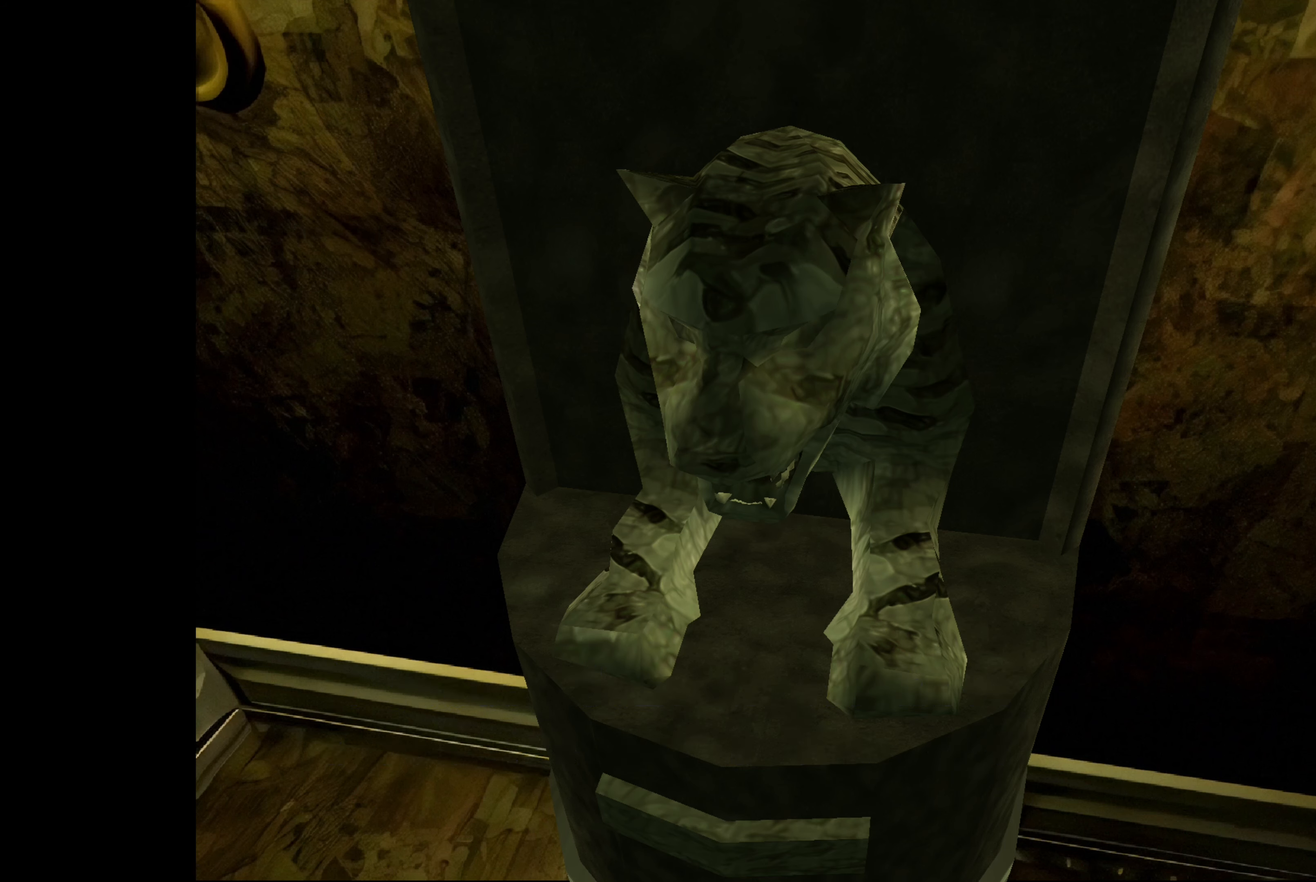
{"buttons": [], "left_stick": "center", "right_stick": "center", "events": [[83, "CROSS", "up"]]}
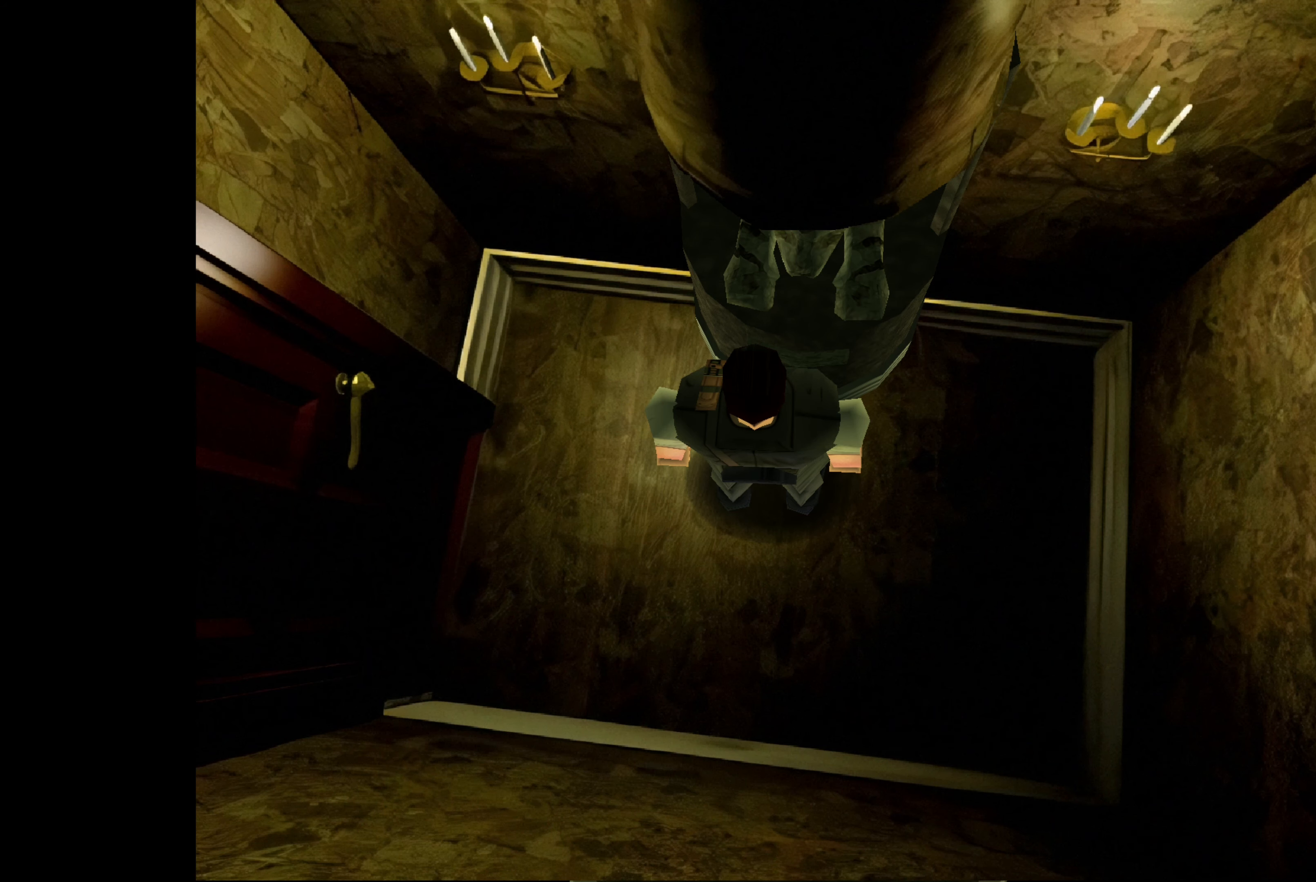
{"buttons": [], "left_stick": "center", "right_stick": "center", "events": []}
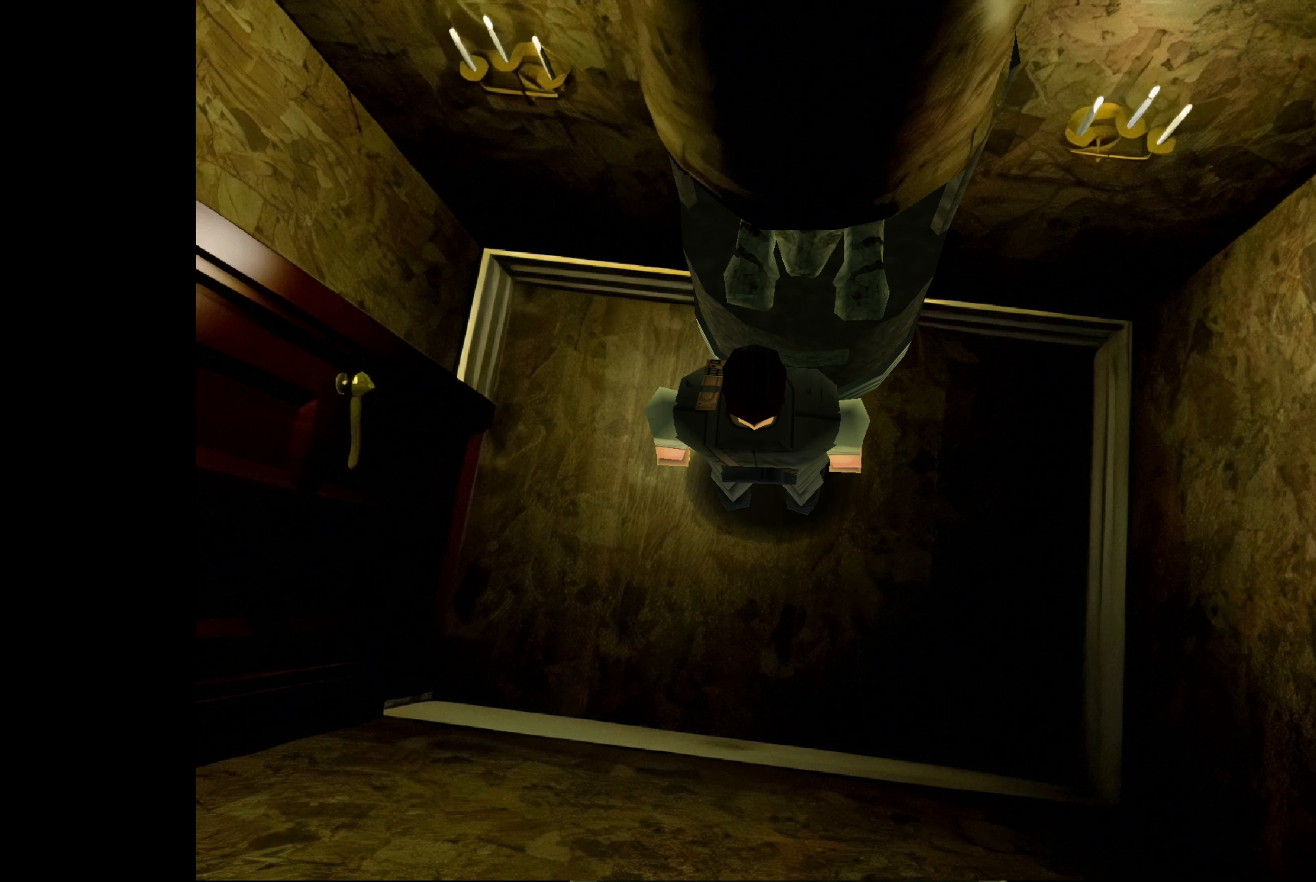
{"buttons": [], "left_stick": "center", "right_stick": "center", "events": []}
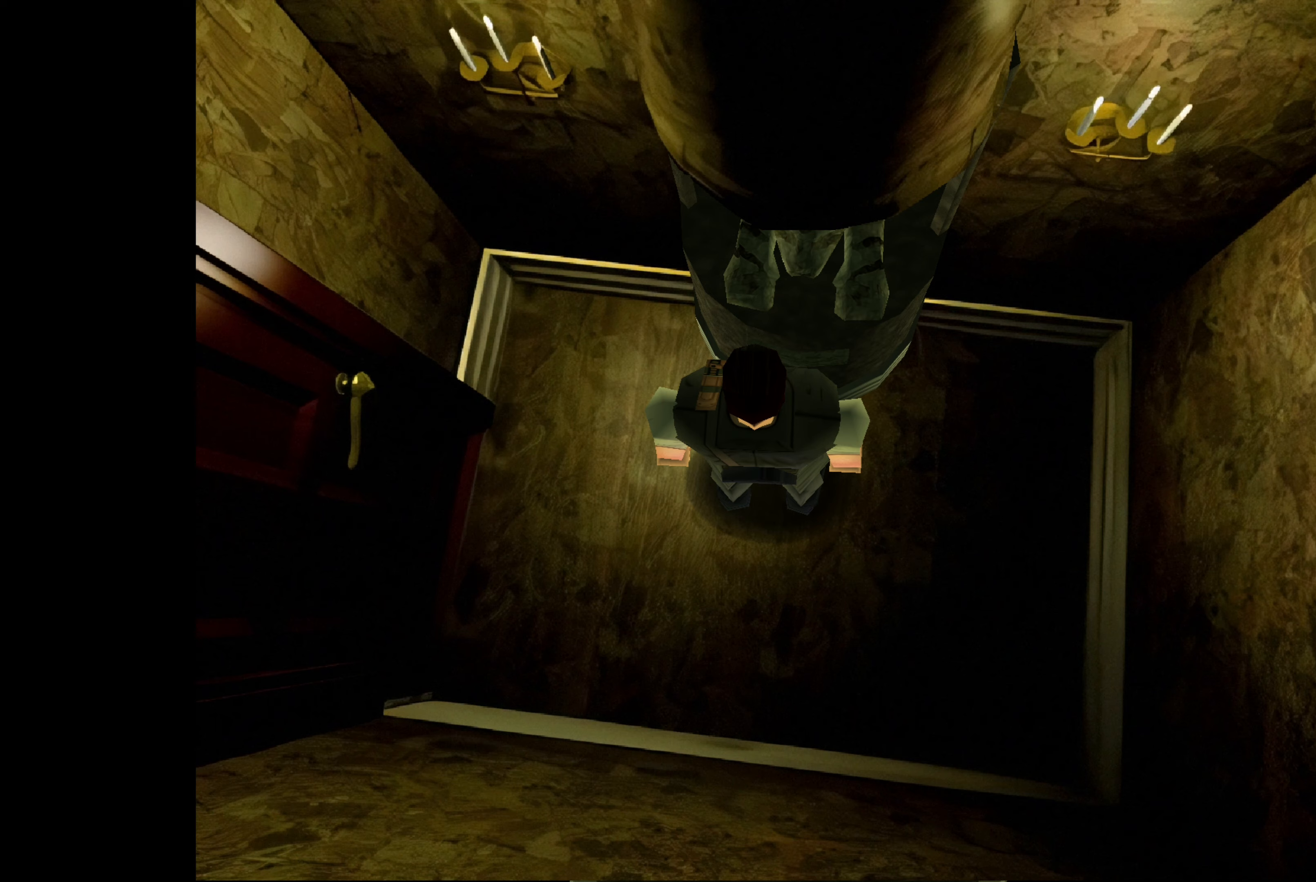
{"buttons": [], "left_stick": "center", "right_stick": "center", "events": []}
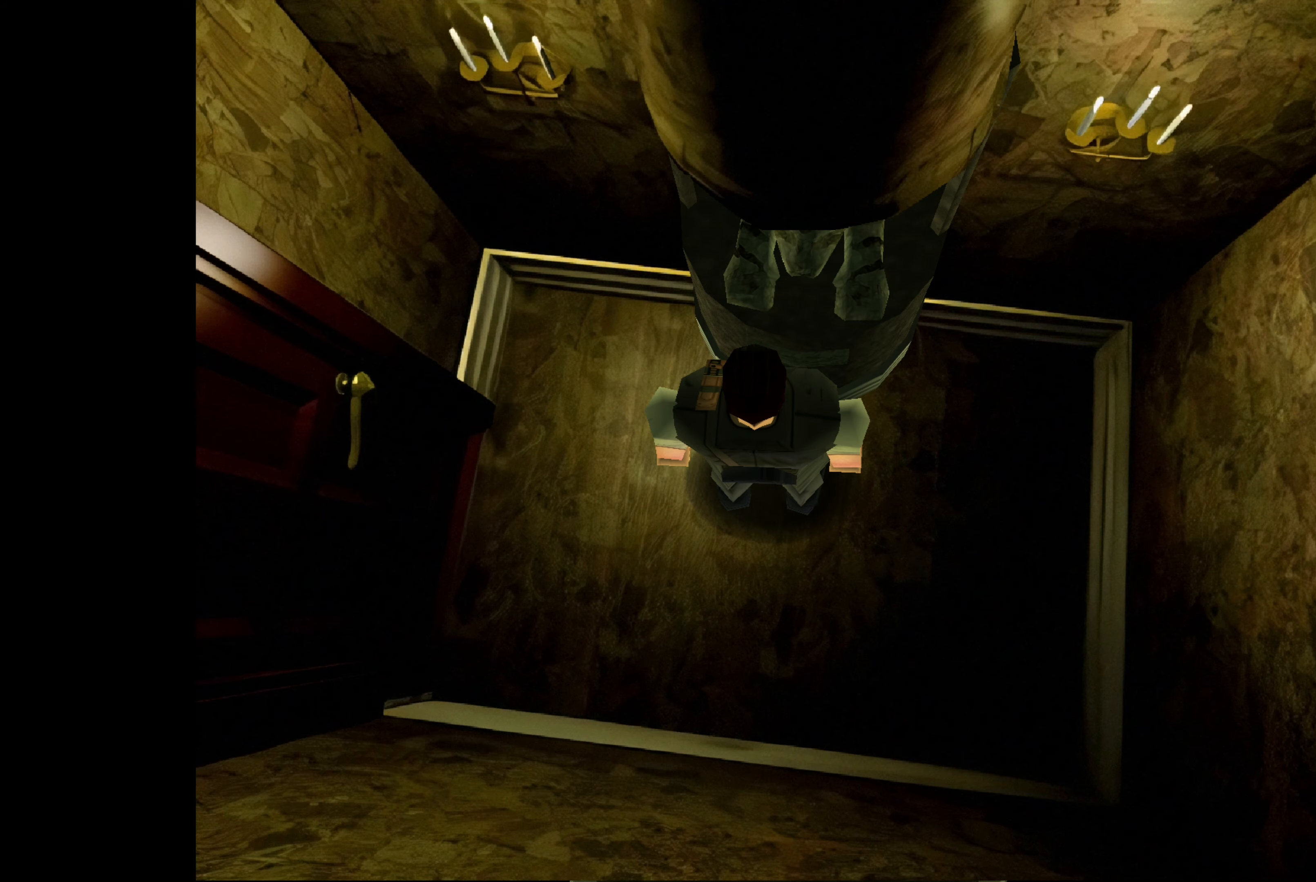
{"buttons": [], "left_stick": "center", "right_stick": "center", "events": []}
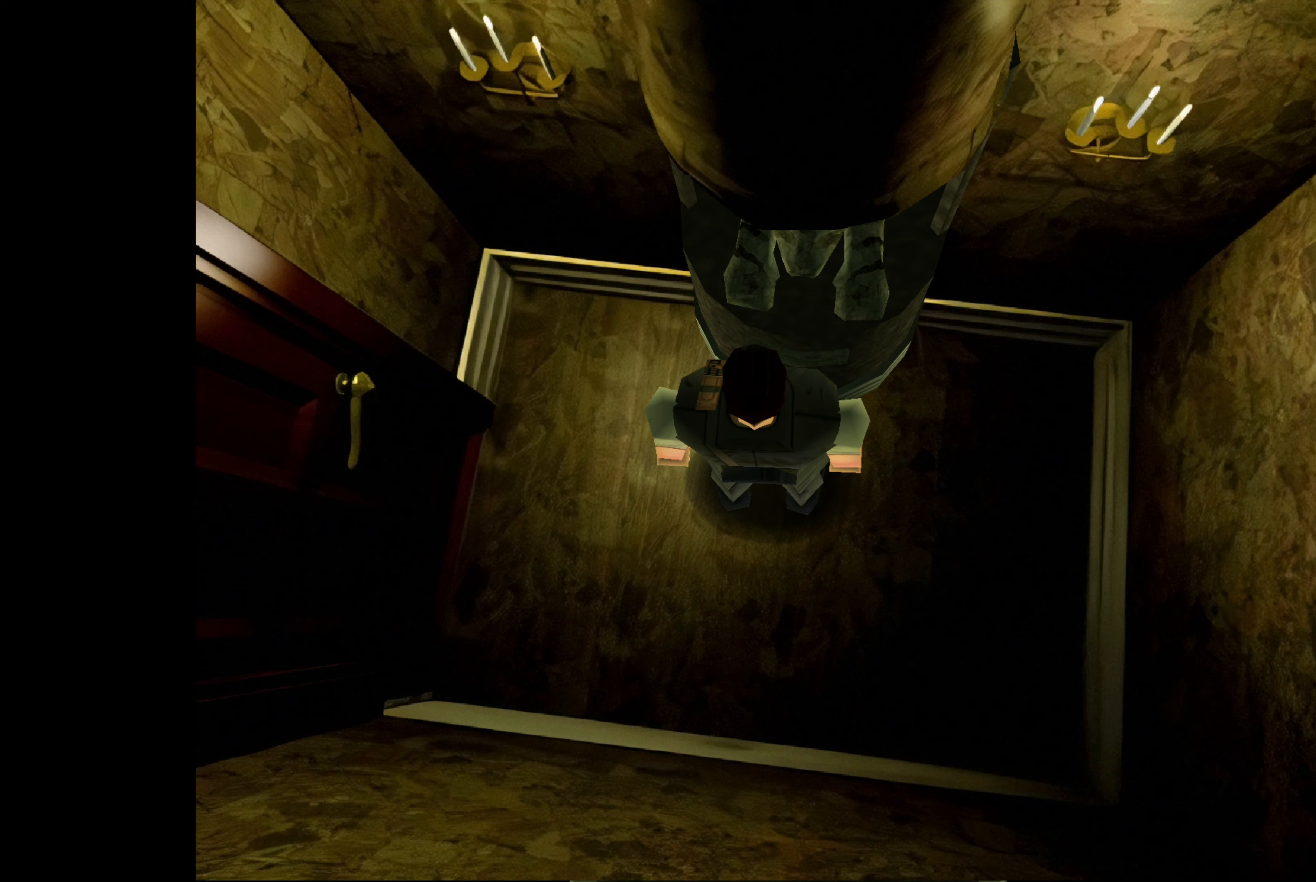
{"buttons": [], "left_stick": "center", "right_stick": "center", "events": []}
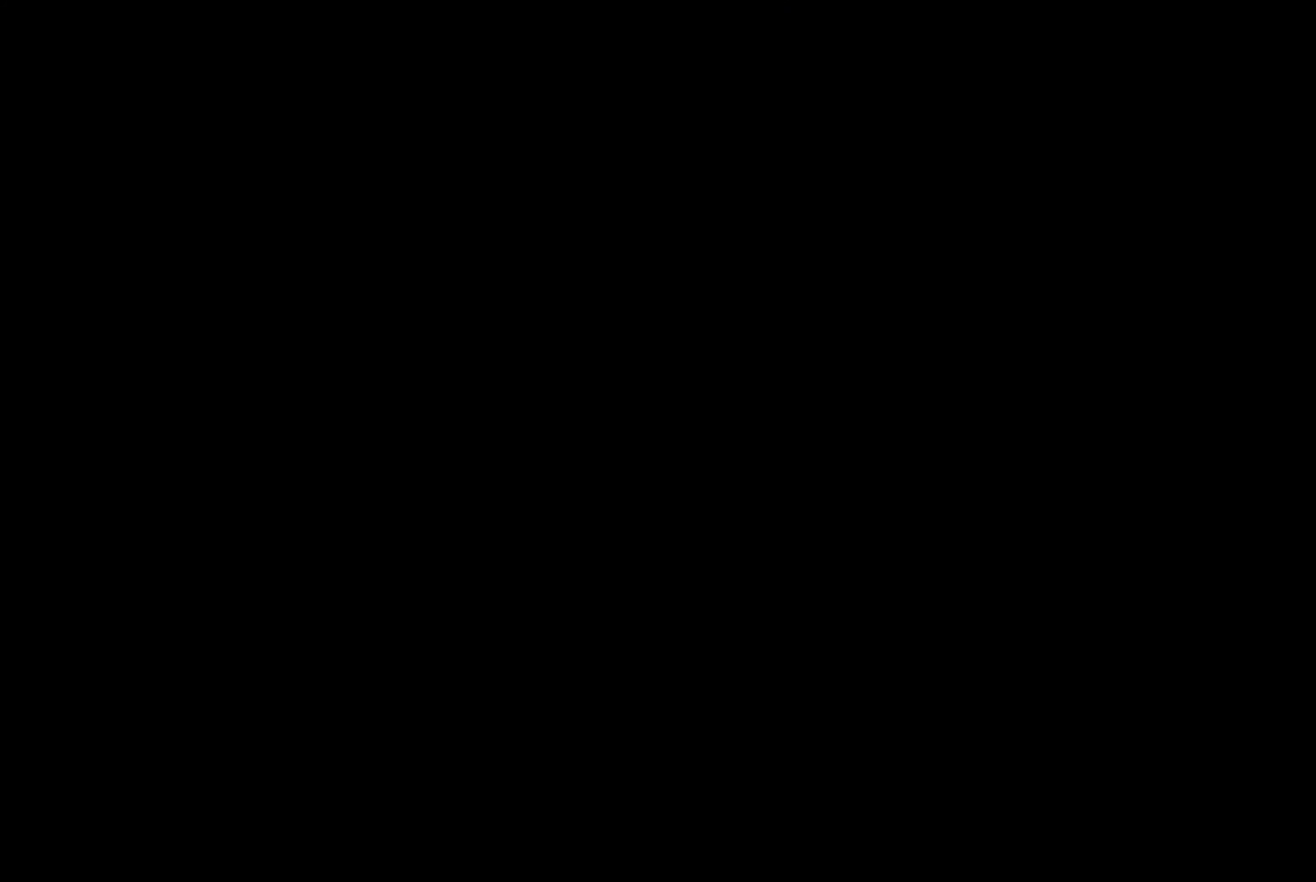
{"buttons": [], "left_stick": "center", "right_stick": "center", "events": []}
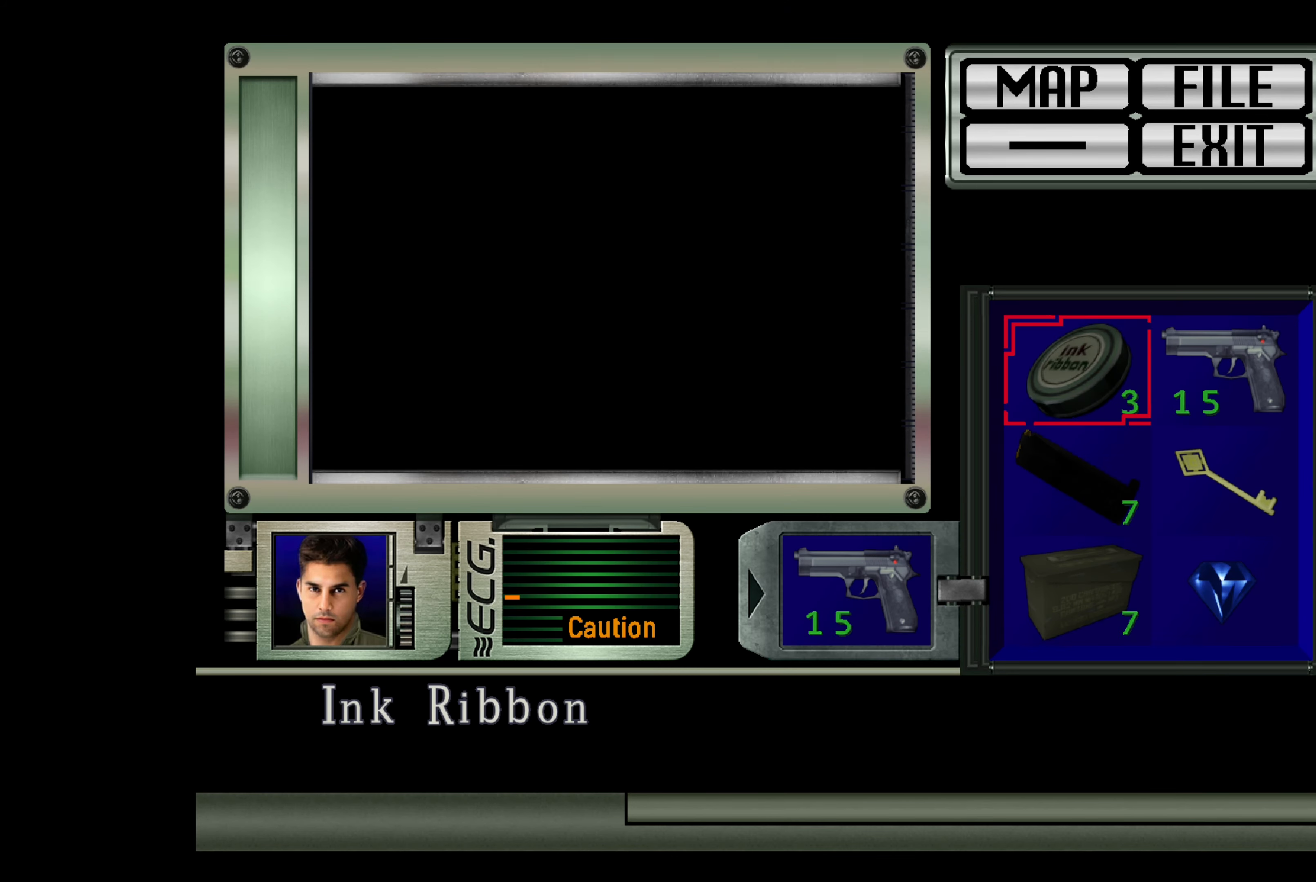
{"buttons": ["DPAD_DOWN"], "left_stick": "center", "right_stick": "center", "events": [[500, "DPAD_DOWN", "down"]]}
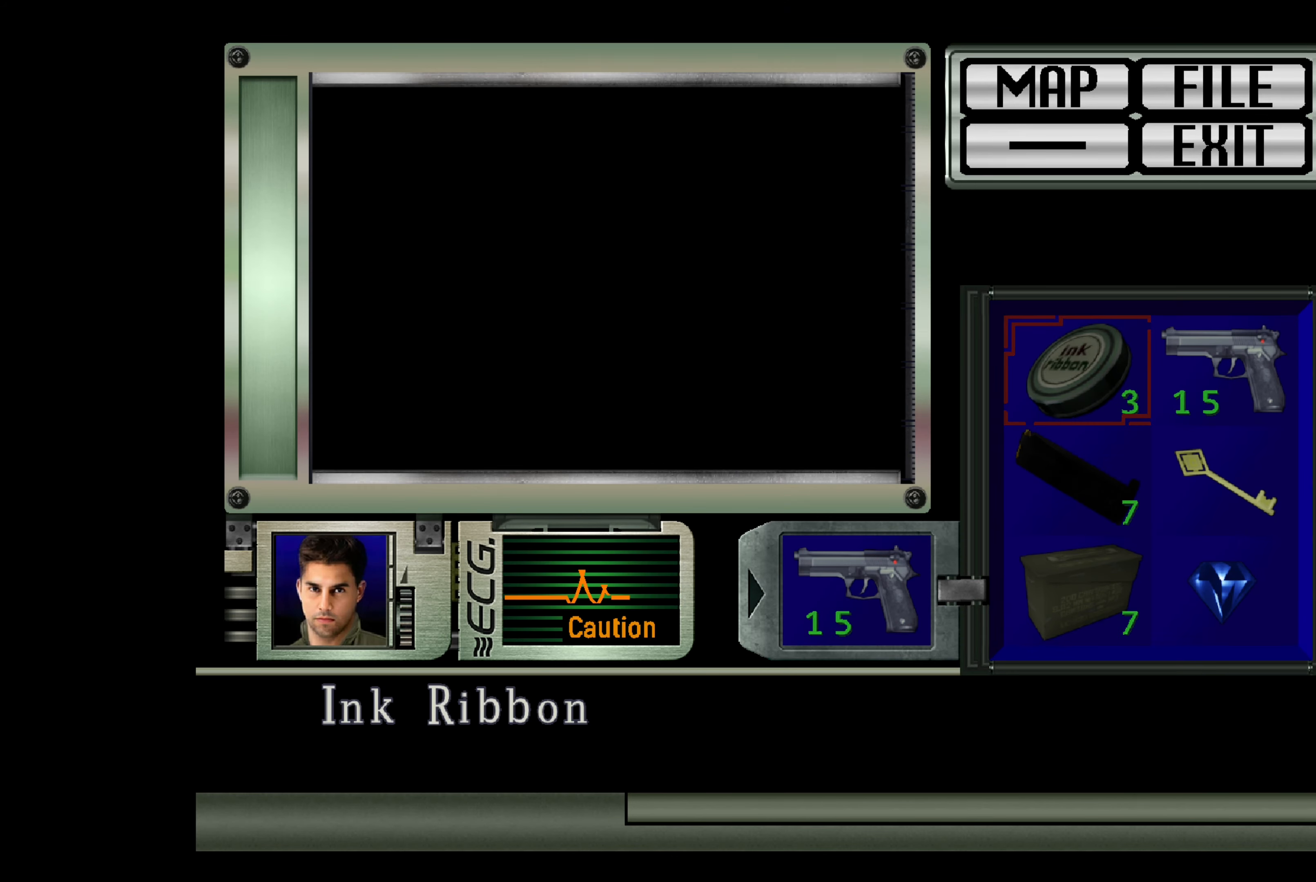
{"buttons": ["DPAD_RIGHT"], "left_stick": "center", "right_stick": "center", "events": [[100, "DPAD_DOWN", "up"], [150, "DPAD_DOWN", "down"], [233, "DPAD_DOWN", "up"], [433, "DPAD_RIGHT", "down"]]}
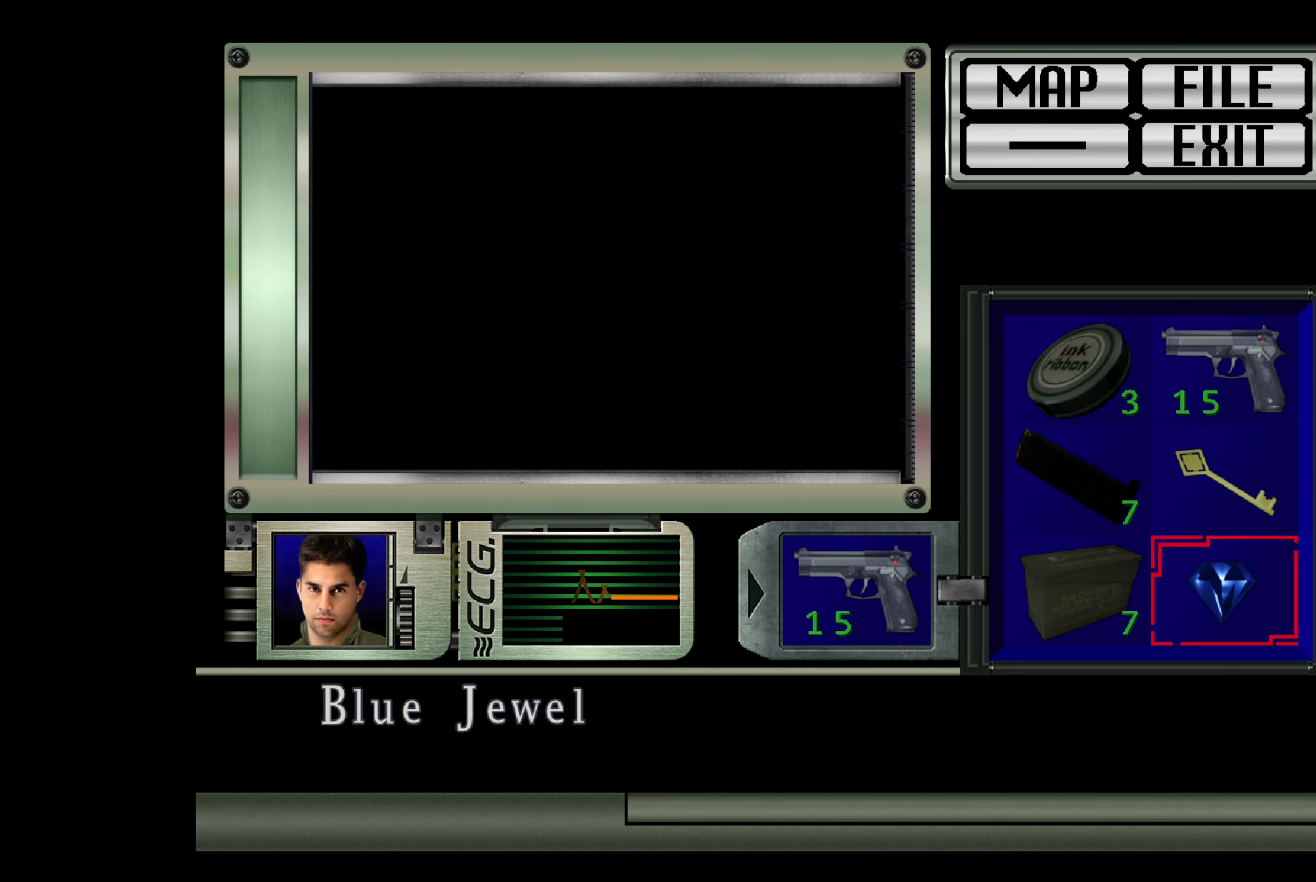
{"buttons": [], "left_stick": "center", "right_stick": "center", "events": [[33, "DPAD_RIGHT", "up"], [150, "CROSS", "down"], [283, "CROSS", "up"]]}
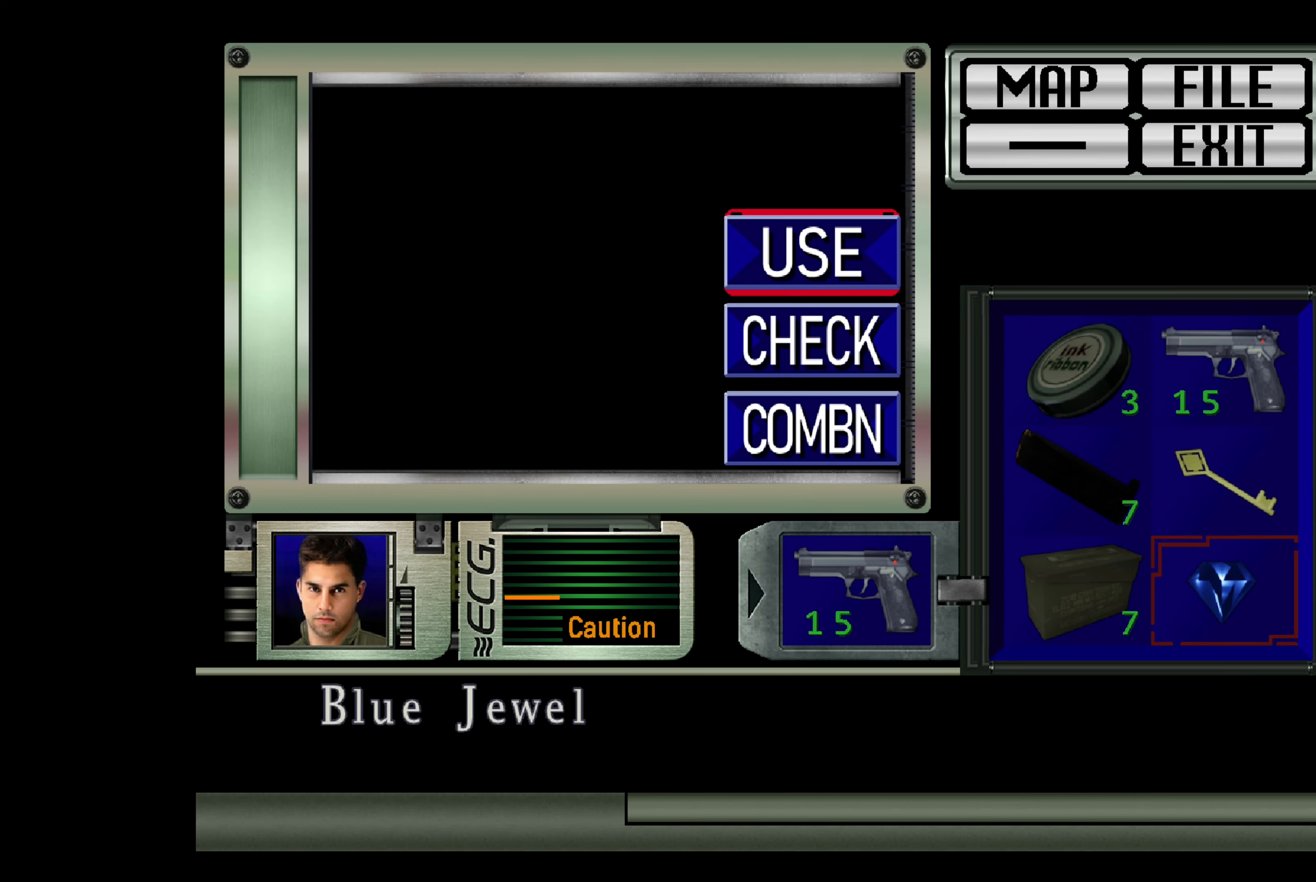
{"buttons": ["CROSS"], "left_stick": "center", "right_stick": "center", "events": [[450, "CROSS", "down"]]}
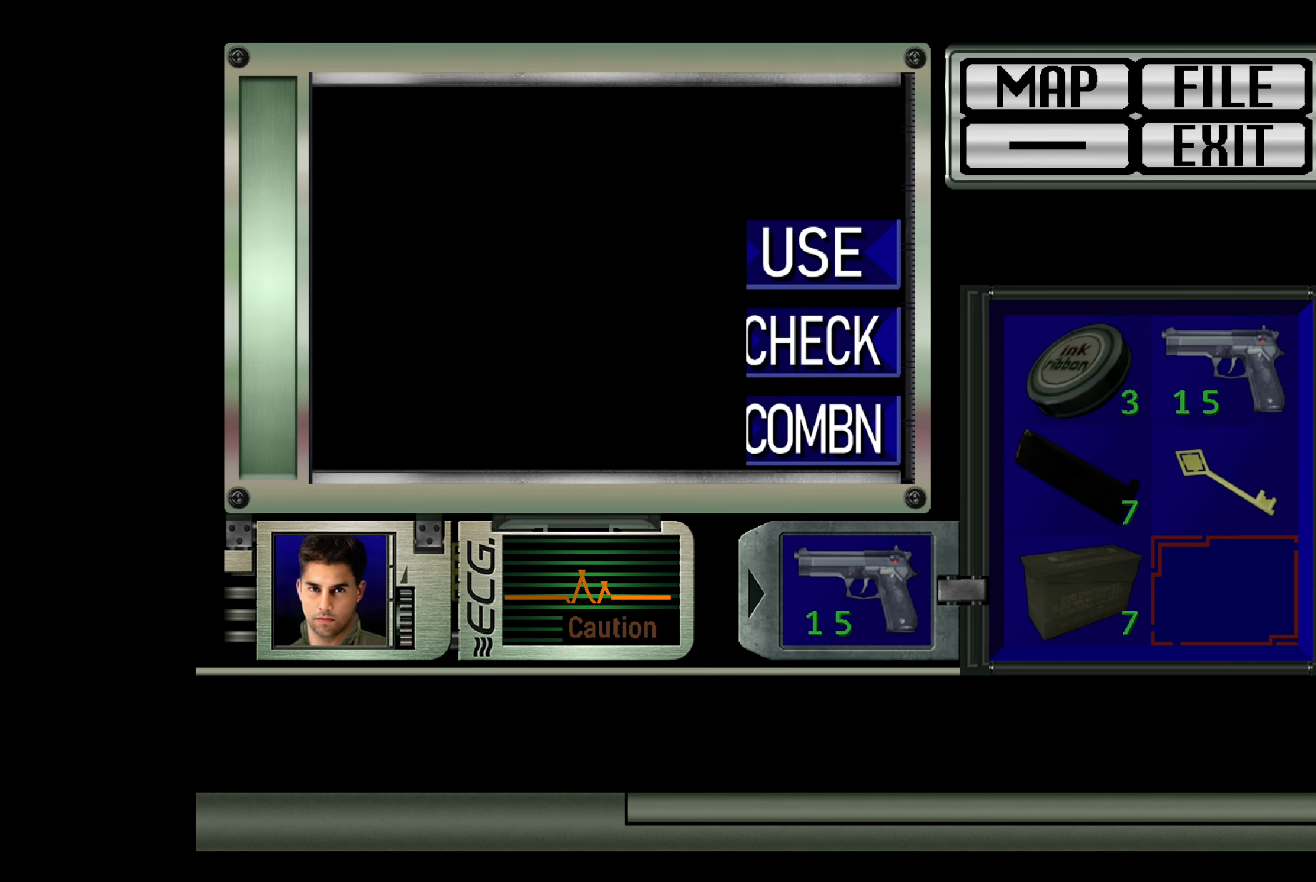
{"buttons": [], "left_stick": "center", "right_stick": "center", "events": [[67, "CROSS", "up"]]}